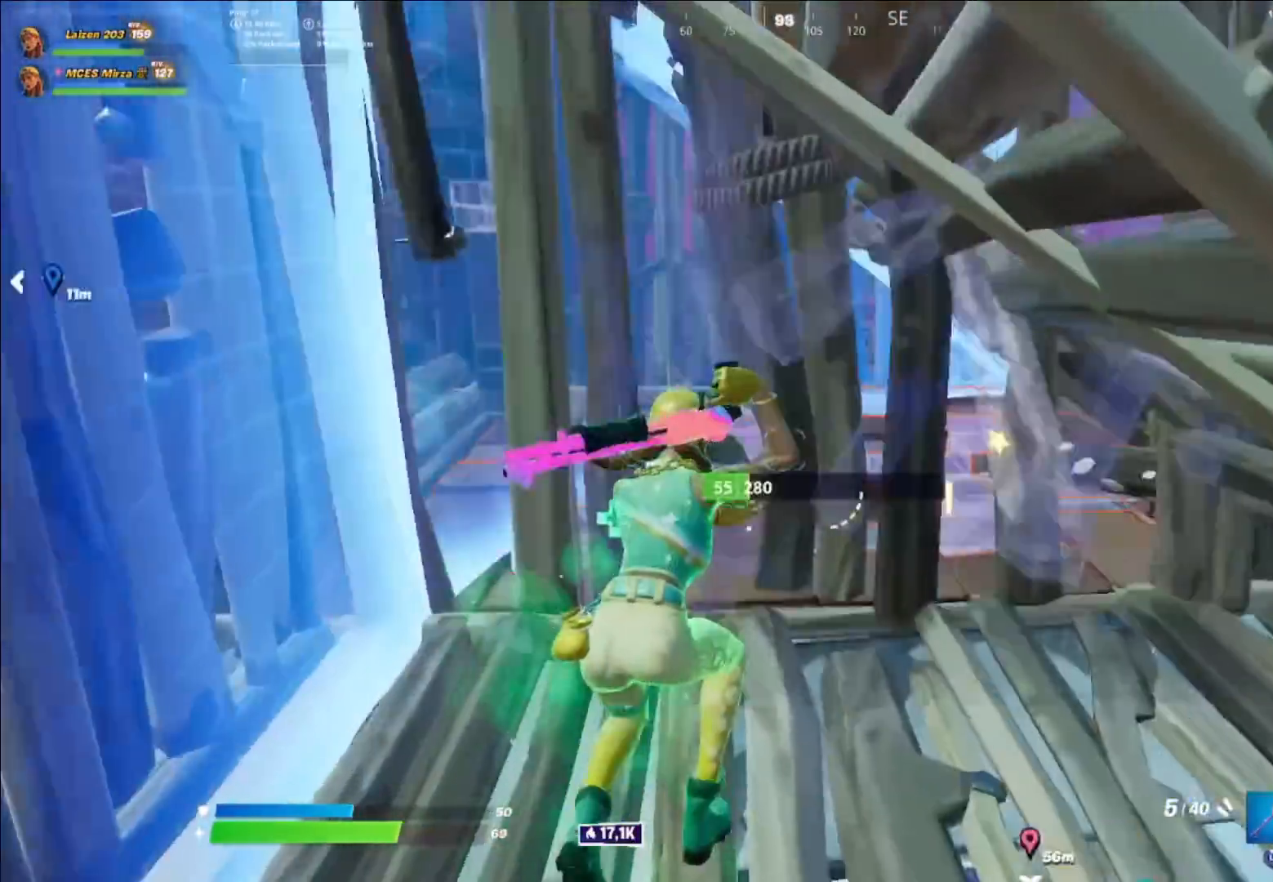
Gameplay with a controller (Xbox layout); each line is a JSON object with the inputs held at the frame after it. "events" lists button and stick changes between this image and that frame as [ms after this image, input, new state], when the widget could be followed in between.
{"buttons": ["R2"], "left_stick": "down", "right_stick": "center", "events": [[40, "right_stick", "center"], [80, "L3", "down"], [80, "left_stick", "up-left"], [200, "L3", "up"], [200, "left_stick", "center"], [320, "left_stick", "down-right"], [400, "left_stick", "center"], [440, "R2", "down"], [520, "left_stick", "down"]]}
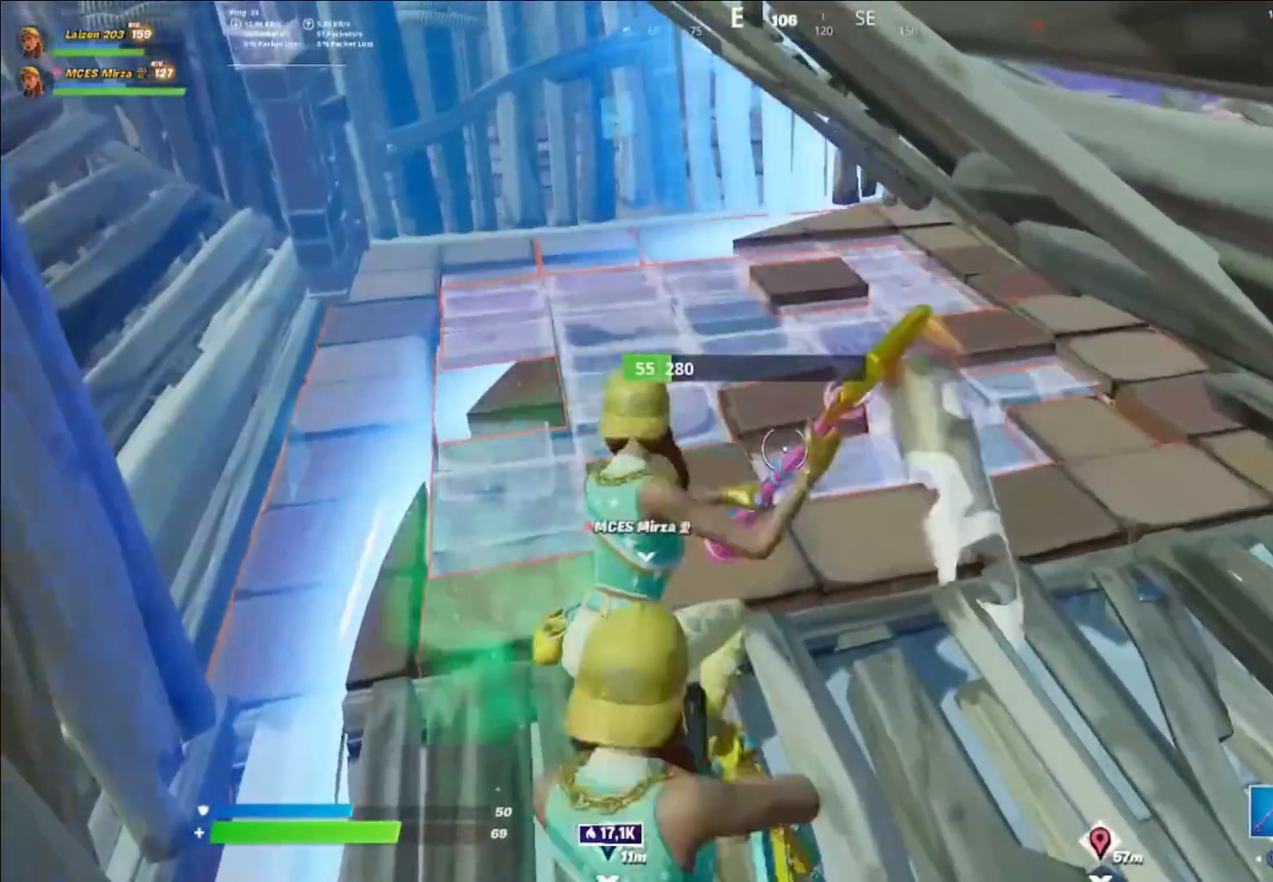
{"buttons": [], "left_stick": "center", "right_stick": "center", "events": [[120, "left_stick", "center"], [160, "R2", "up"], [160, "Y", "down"], [240, "R1", "down"], [280, "Y", "up"], [320, "R1", "up"], [360, "Y", "down"], [400, "R1", "down"], [440, "Y", "up"], [480, "R1", "up"]]}
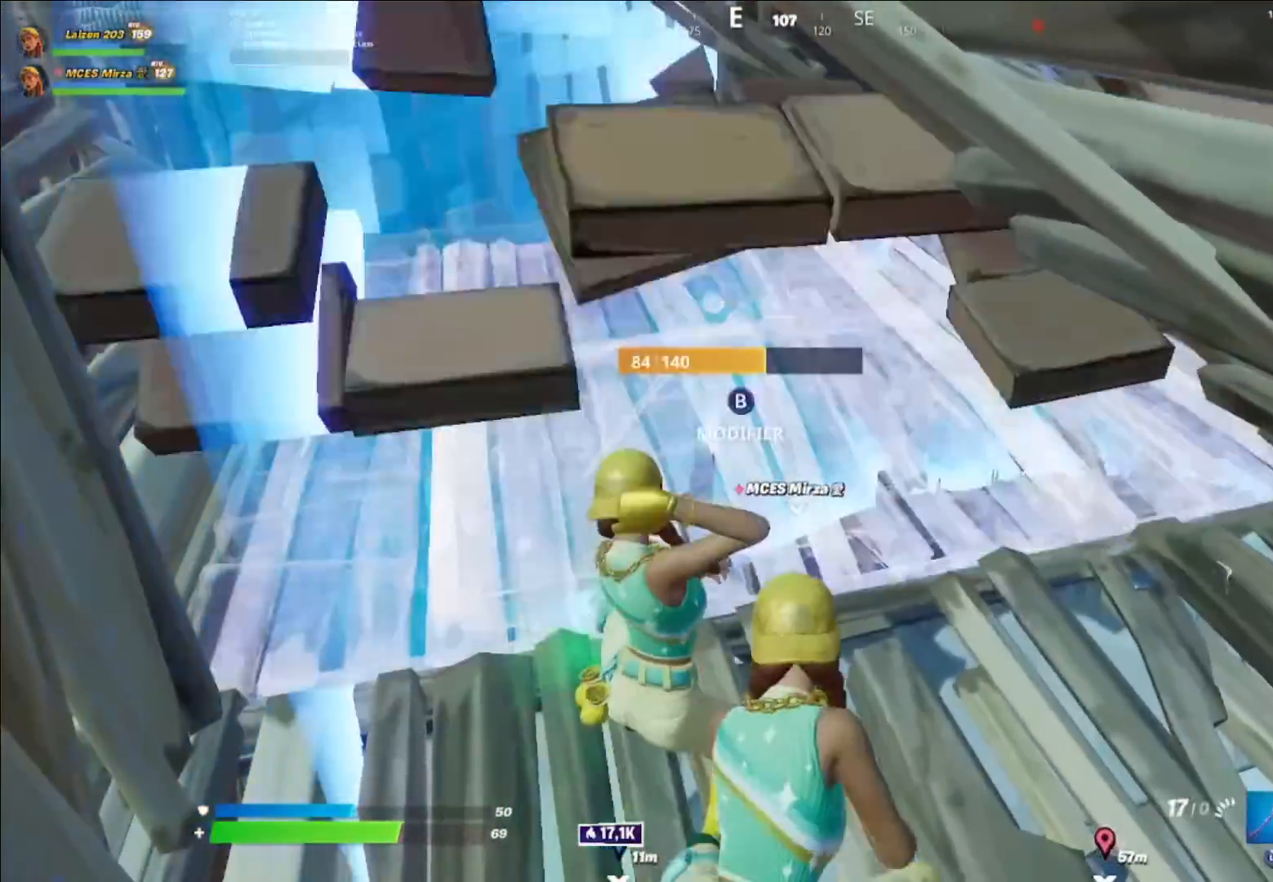
{"buttons": ["R2"], "left_stick": "up-left", "right_stick": "center", "events": [[40, "R1", "down"], [120, "R1", "up"], [360, "left_stick", "left"], [400, "Y", "down"], [480, "Y", "up"], [520, "R2", "down"], [520, "left_stick", "up-left"]]}
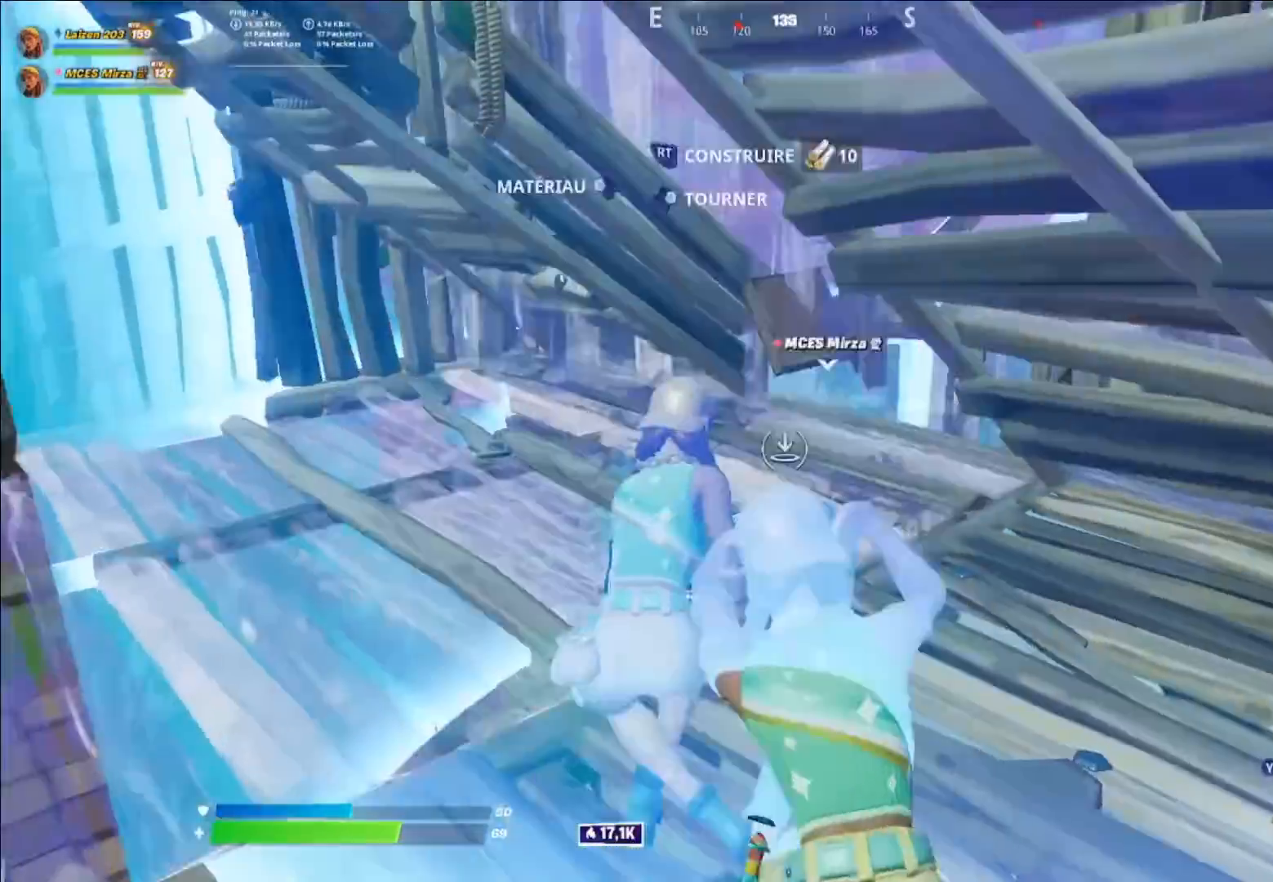
{"buttons": ["A"], "left_stick": "left", "right_stick": "right", "events": [[40, "L2", "down"], [40, "left_stick", "up-right"], [120, "R2", "up"], [160, "L2", "up"], [160, "left_stick", "center"], [200, "R2", "down"], [240, "R2", "up"], [240, "Y", "down"], [280, "left_stick", "left"], [320, "Y", "up"], [360, "B", "down"], [360, "R2", "down"], [360, "right_stick", "down-left"], [440, "B", "up"], [440, "R2", "up"], [440, "right_stick", "right"], [480, "A", "down"]]}
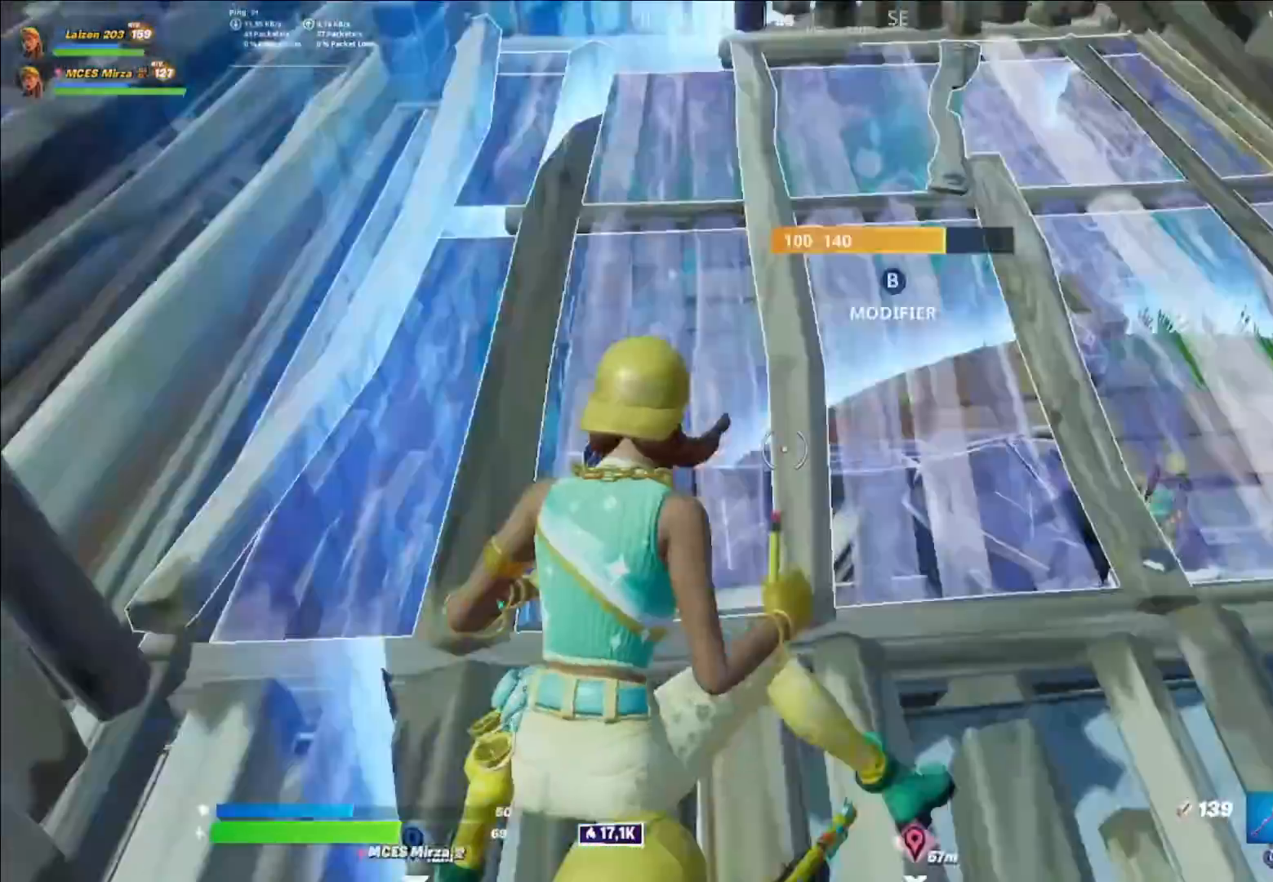
{"buttons": [], "left_stick": "center", "right_stick": "center", "events": [[80, "A", "up"], [80, "right_stick", "center"], [160, "left_stick", "up-right"], [240, "left_stick", "right"], [400, "left_stick", "left"], [440, "L1", "down"], [440, "R2", "down"], [520, "L1", "up"], [520, "R2", "up"], [520, "left_stick", "center"]]}
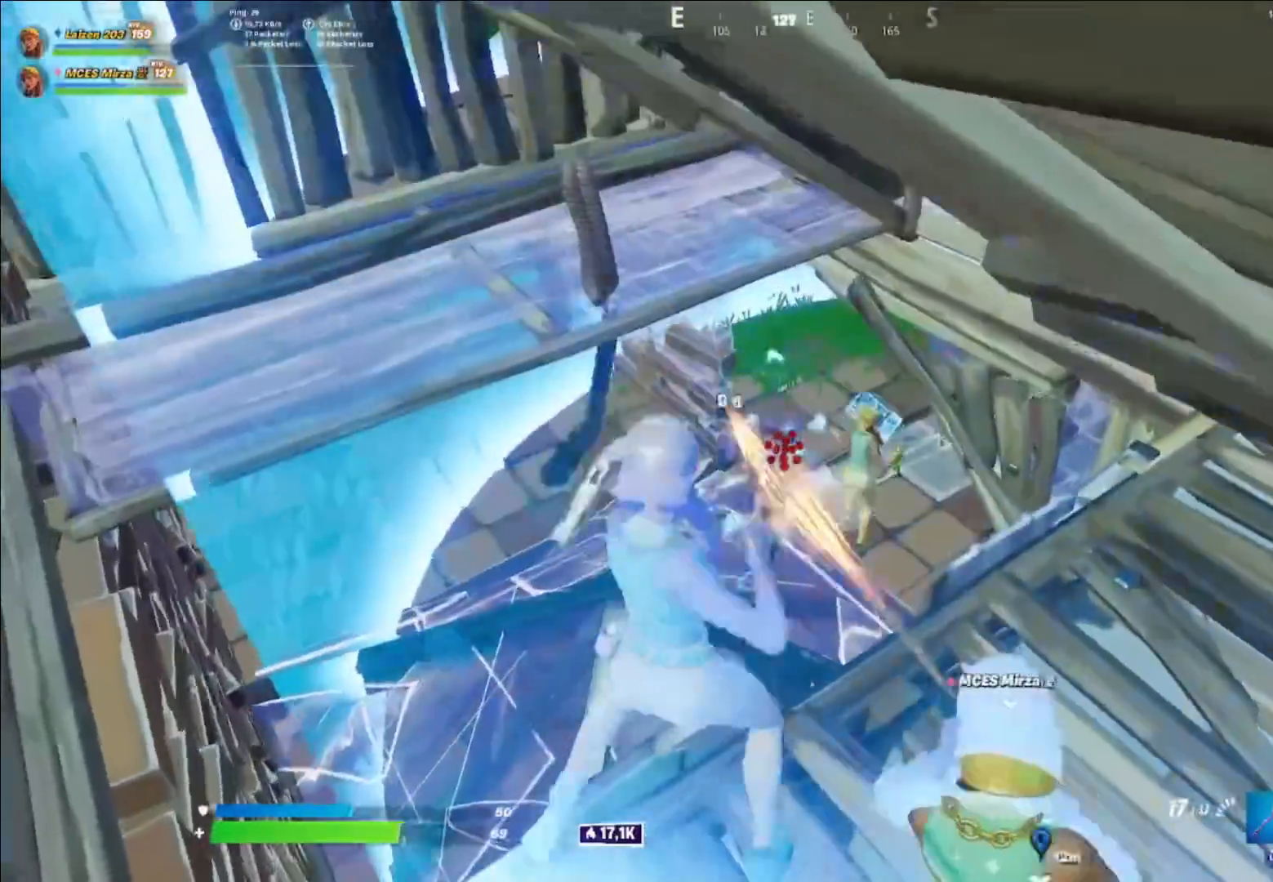
{"buttons": ["R2"], "left_stick": "up-left", "right_stick": "center", "events": [[40, "left_stick", "right"], [240, "left_stick", "up"], [280, "R2", "down"], [320, "left_stick", "up-left"]]}
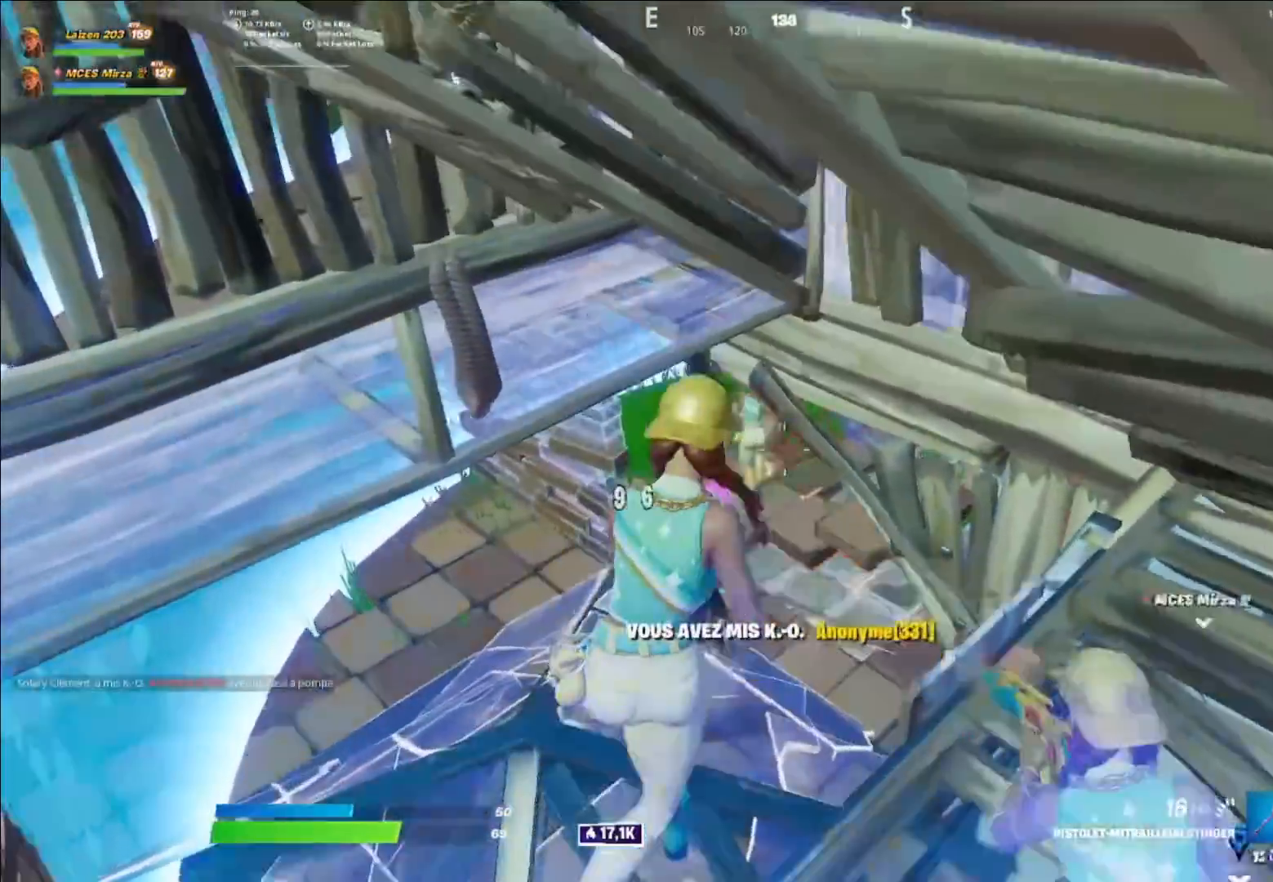
{"buttons": ["R2"], "left_stick": "up-left", "right_stick": "center", "events": [[280, "right_stick", "up-right"], [480, "right_stick", "center"]]}
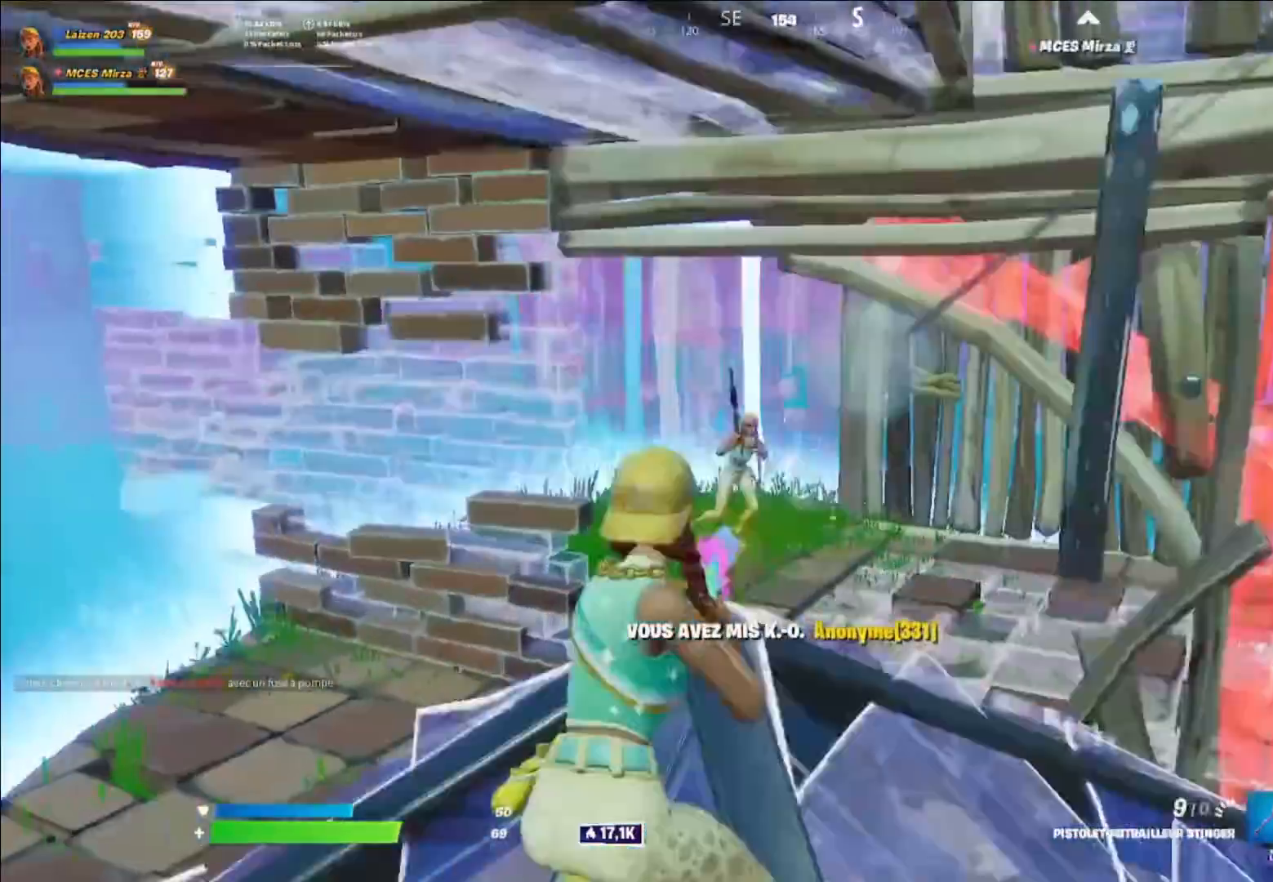
{"buttons": ["R2"], "left_stick": "up-left", "right_stick": "up-right", "events": [[240, "L2", "down"], [240, "right_stick", "right"], [360, "R3", "down"], [360, "right_stick", "center"], [440, "L2", "up"], [440, "R3", "up"], [440, "right_stick", "up-right"]]}
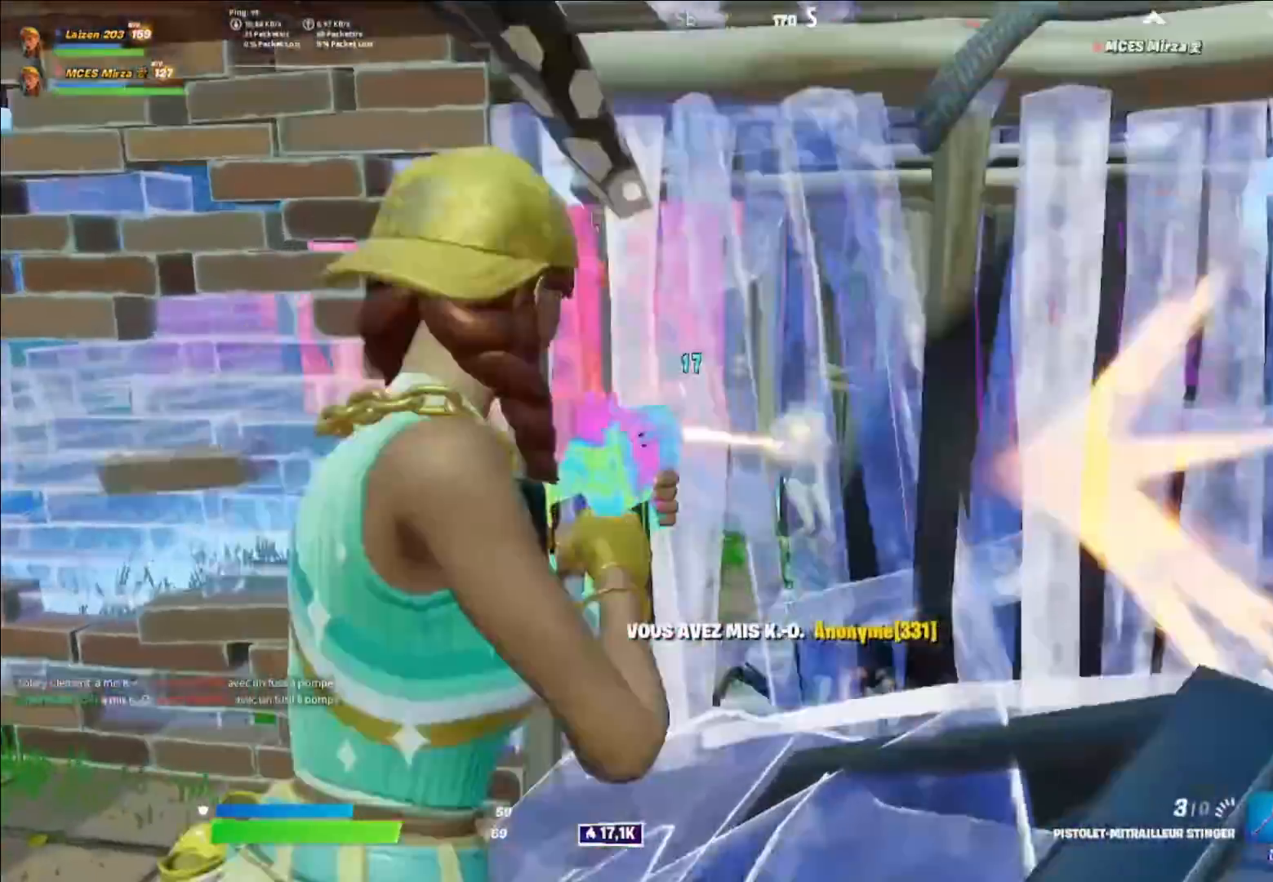
{"buttons": ["Y"], "left_stick": "up-right", "right_stick": "center", "events": [[40, "L2", "down"], [120, "left_stick", "up-right"], [160, "L2", "up"], [160, "right_stick", "center"], [200, "A", "down"], [240, "left_stick", "right"], [280, "A", "up"], [320, "R2", "up"], [360, "Y", "down"], [400, "R2", "down"], [400, "left_stick", "up-right"], [400, "right_stick", "right"], [440, "Y", "up"], [520, "R2", "up"], [520, "Y", "down"], [520, "right_stick", "center"]]}
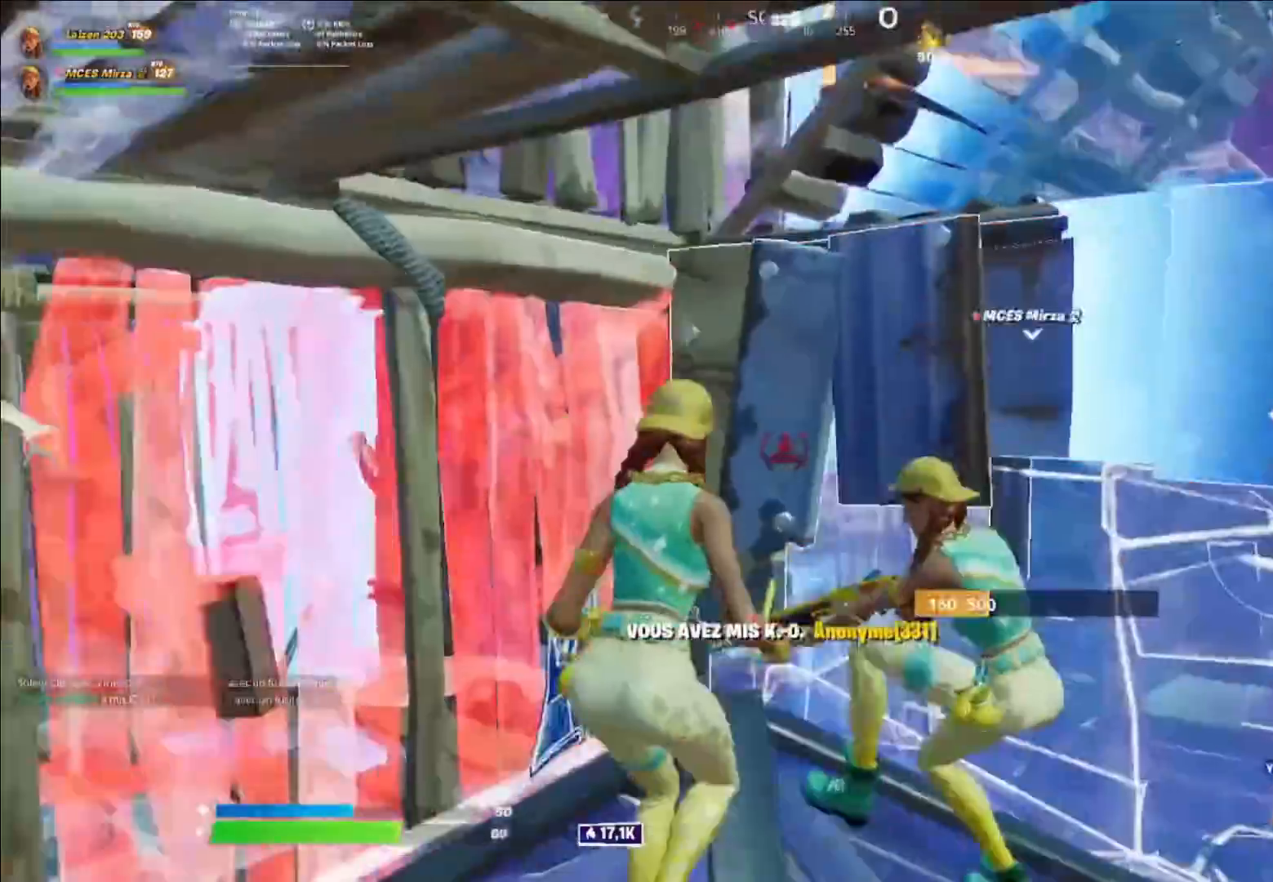
{"buttons": ["L3"], "left_stick": "left", "right_stick": "left", "events": [[80, "R1", "down"], [80, "Y", "up"], [160, "R1", "up"], [200, "left_stick", "left"], [480, "L3", "down"], [480, "right_stick", "left"]]}
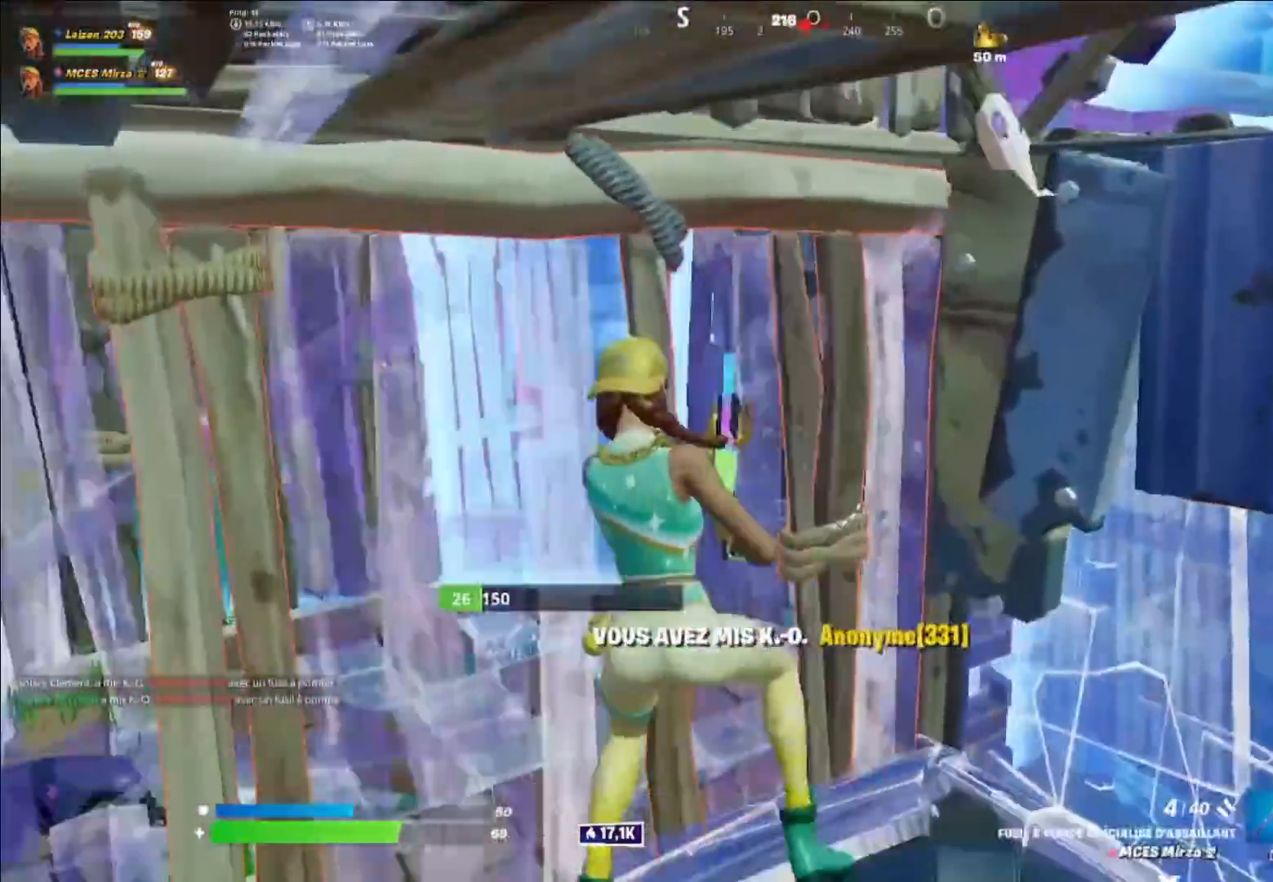
{"buttons": ["R2"], "left_stick": "up-right", "right_stick": "center", "events": [[120, "L3", "up"], [120, "right_stick", "center"], [200, "left_stick", "up-left"], [360, "R2", "down"], [360, "left_stick", "up-right"]]}
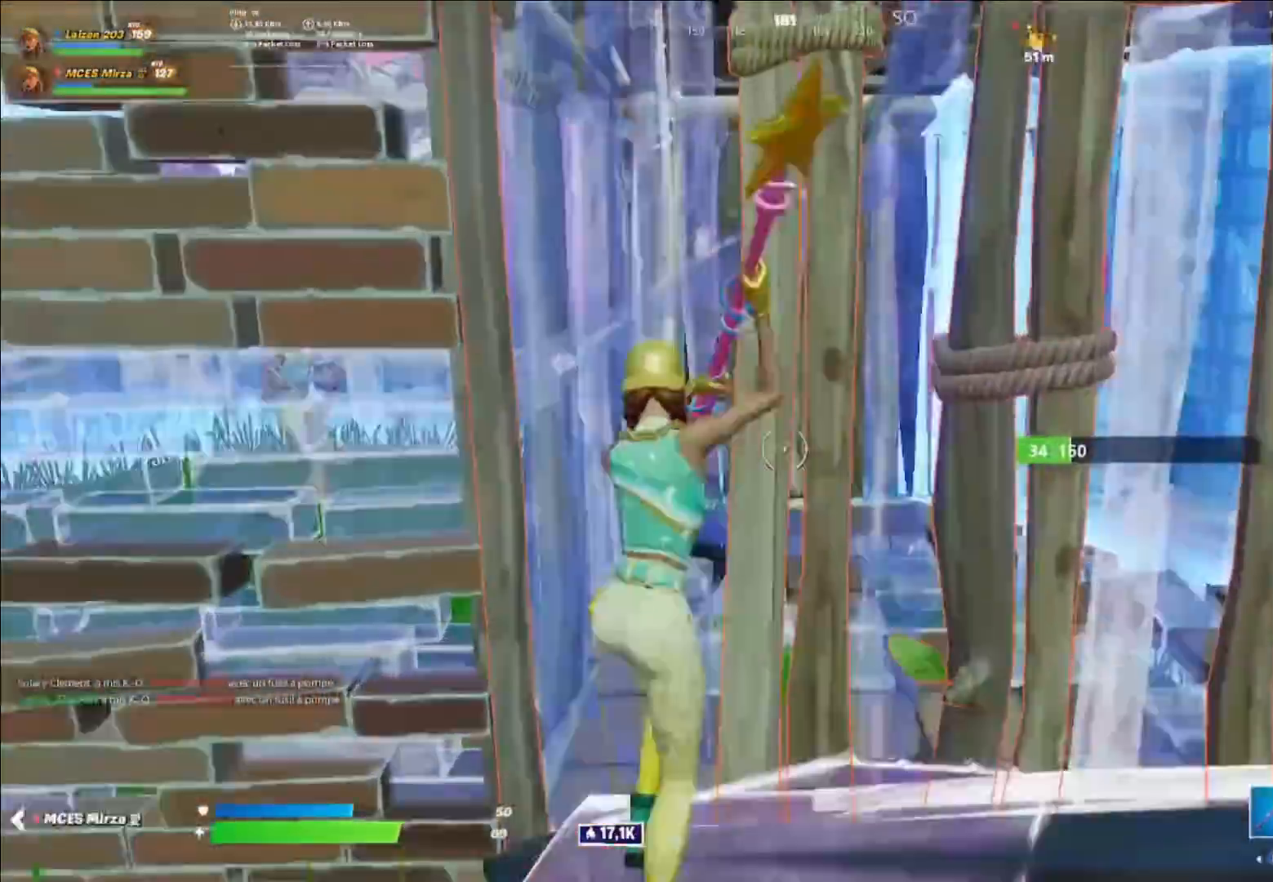
{"buttons": [], "left_stick": "down-left", "right_stick": "center", "events": [[80, "R1", "down"], [80, "R2", "up"], [80, "right_stick", "down-left"], [120, "left_stick", "down-right"], [160, "R1", "up"], [200, "left_stick", "down-left"], [200, "right_stick", "center"]]}
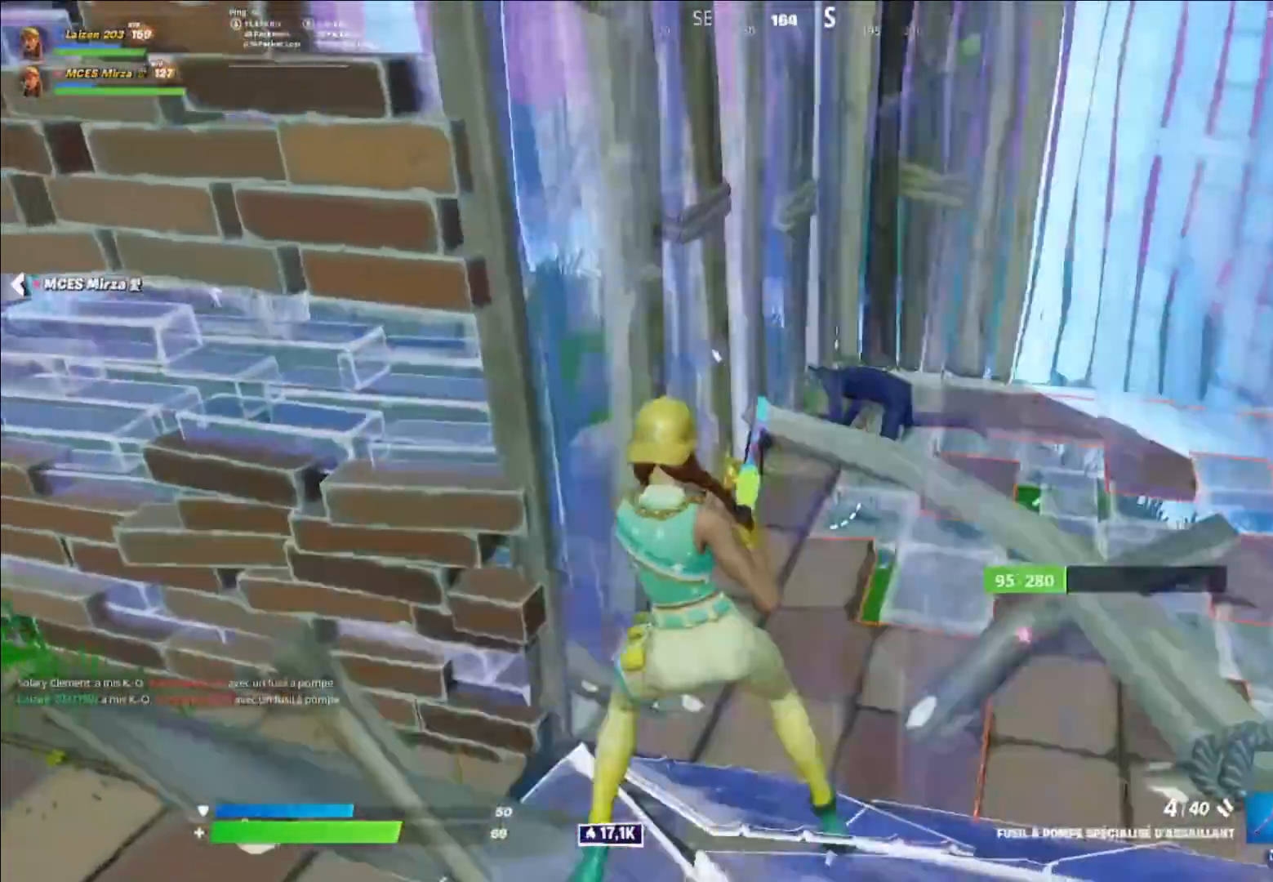
{"buttons": ["Y"], "left_stick": "down-left", "right_stick": "left", "events": [[40, "right_stick", "right"], [160, "R2", "down"], [160, "right_stick", "up"], [240, "right_stick", "center"], [320, "R2", "up"], [320, "Y", "down"], [360, "R2", "down"], [360, "Y", "up"], [480, "Y", "down"], [520, "R2", "up"], [520, "right_stick", "left"]]}
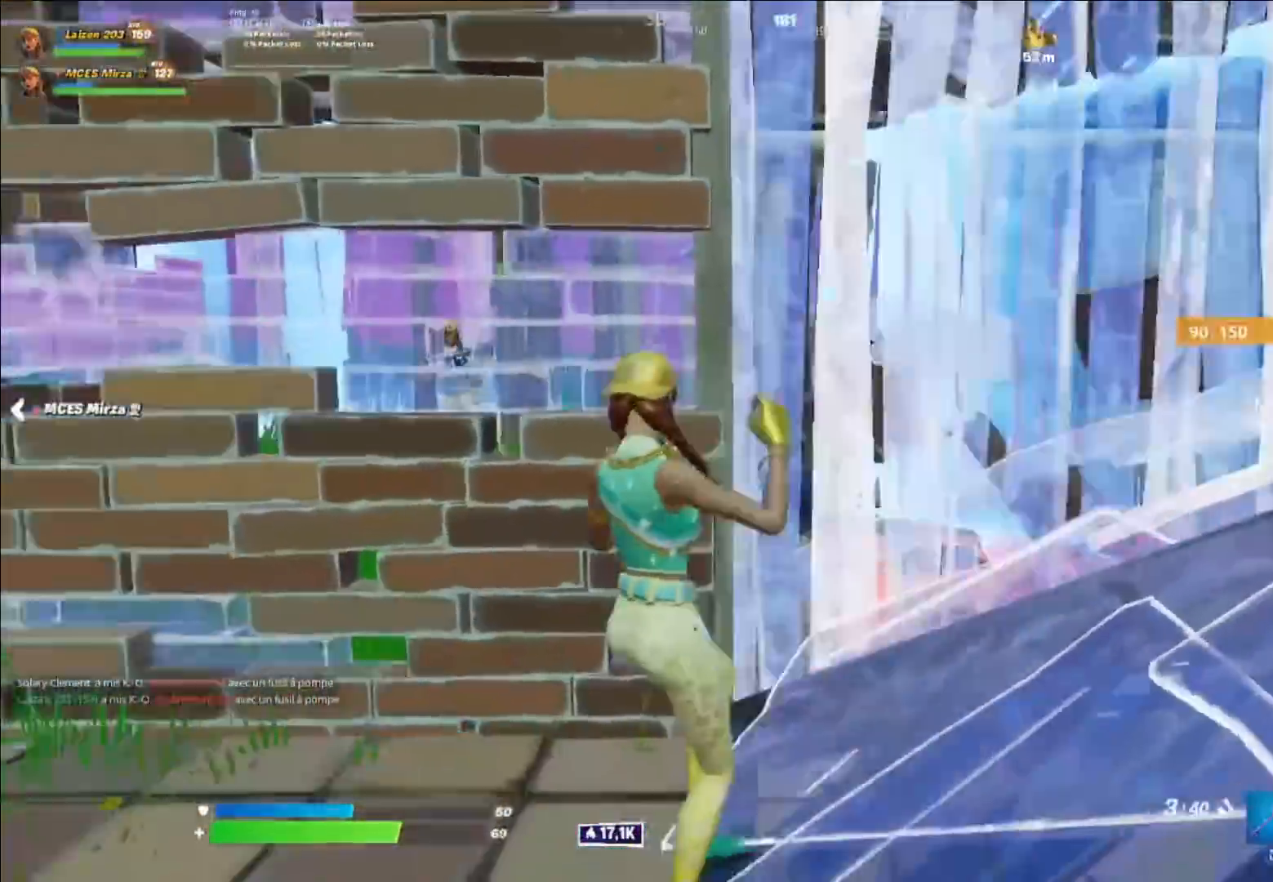
{"buttons": ["Y"], "left_stick": "up-left", "right_stick": "center", "events": [[40, "L1", "down"], [40, "Y", "up"], [120, "L1", "up"], [120, "left_stick", "left"], [120, "right_stick", "center"], [240, "A", "down"], [240, "R1", "down"], [360, "A", "up"], [360, "R1", "up"], [440, "Y", "down"], [440, "left_stick", "up-left"]]}
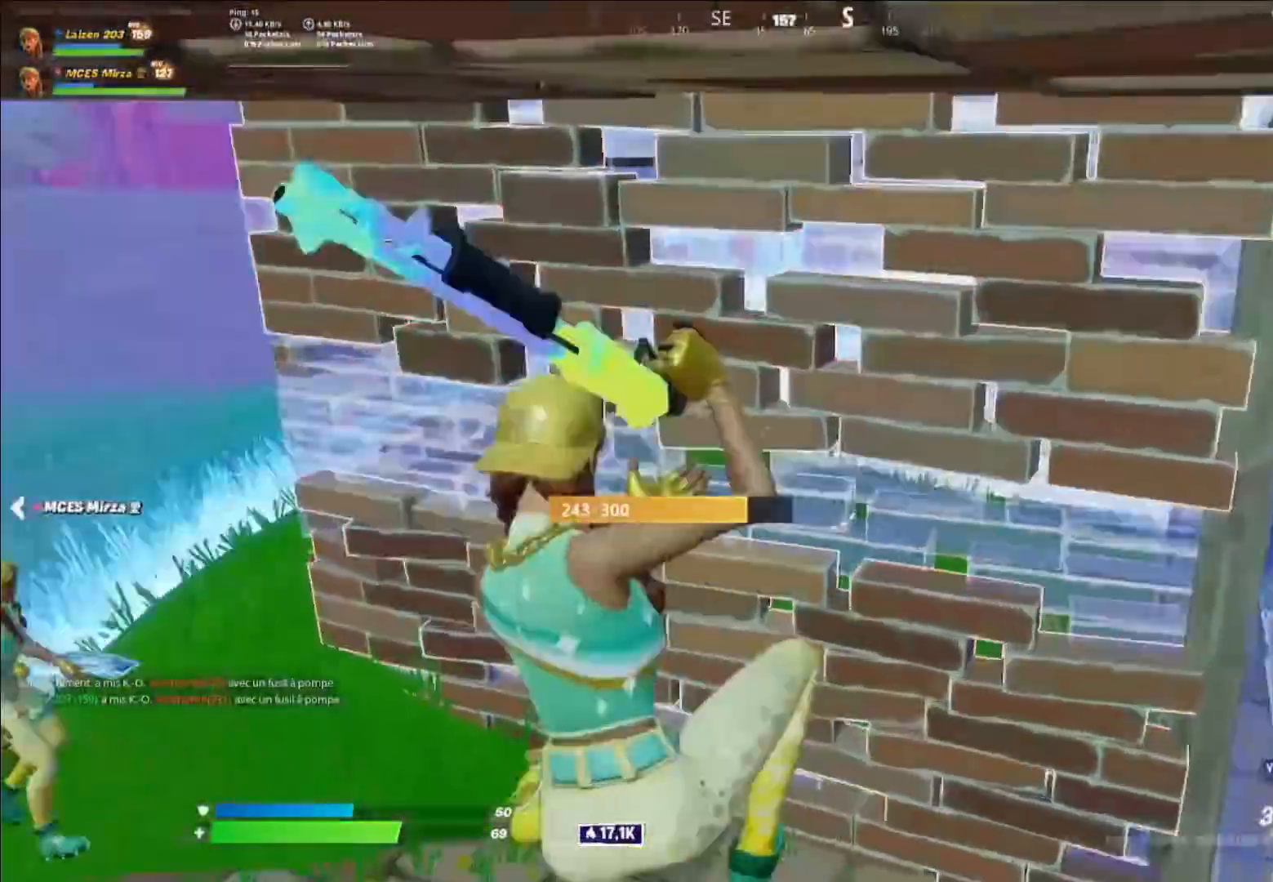
{"buttons": [], "left_stick": "up-left", "right_stick": "center", "events": [[80, "Y", "up"], [200, "Y", "down"], [200, "right_stick", "left"], [280, "right_stick", "center"], [320, "Y", "up"], [360, "L1", "down"], [440, "L1", "up"], [440, "right_stick", "up-right"], [520, "right_stick", "center"]]}
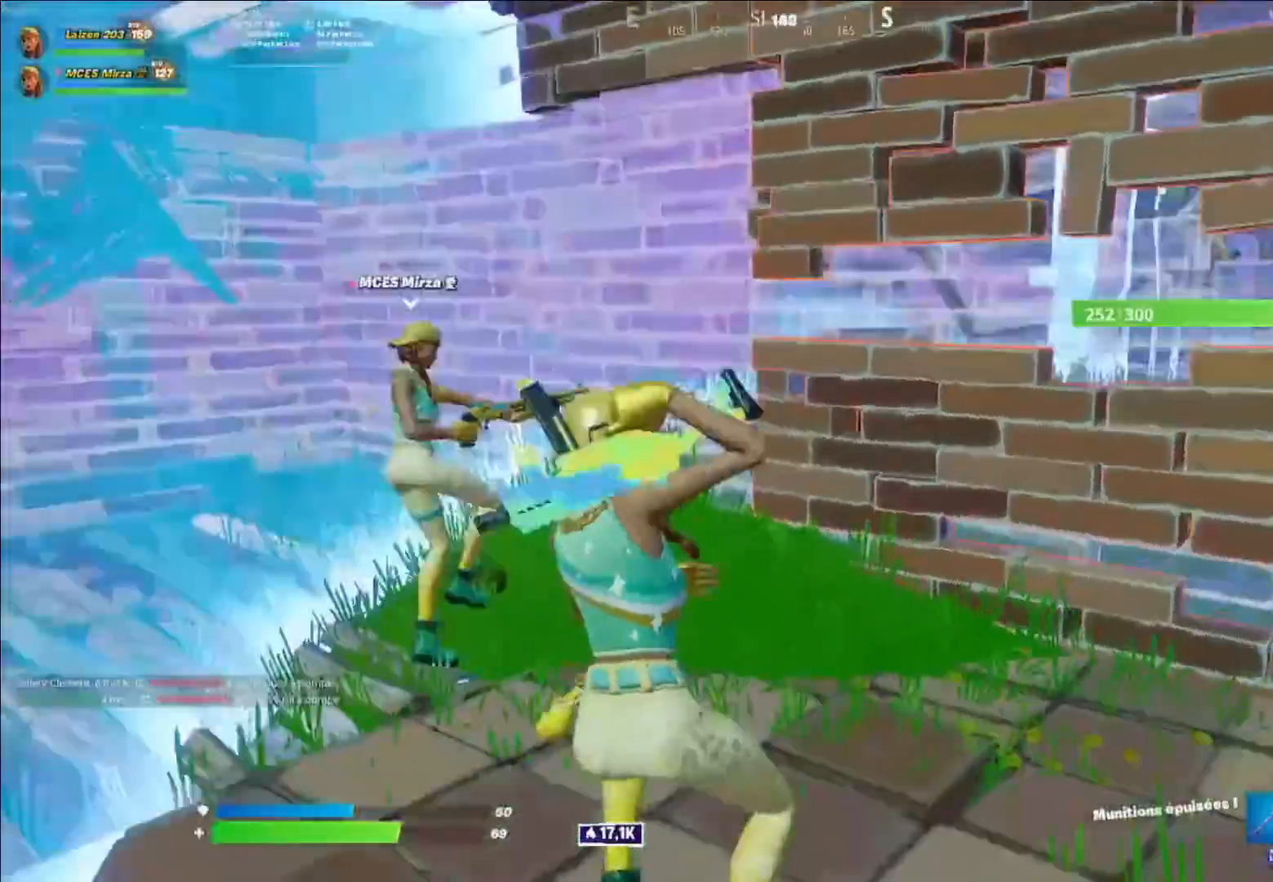
{"buttons": [], "left_stick": "left", "right_stick": "up-right", "events": [[160, "X", "down"], [200, "right_stick", "right"], [240, "X", "up"], [280, "right_stick", "up-right"], [320, "X", "down"], [360, "left_stick", "left"], [400, "X", "up"]]}
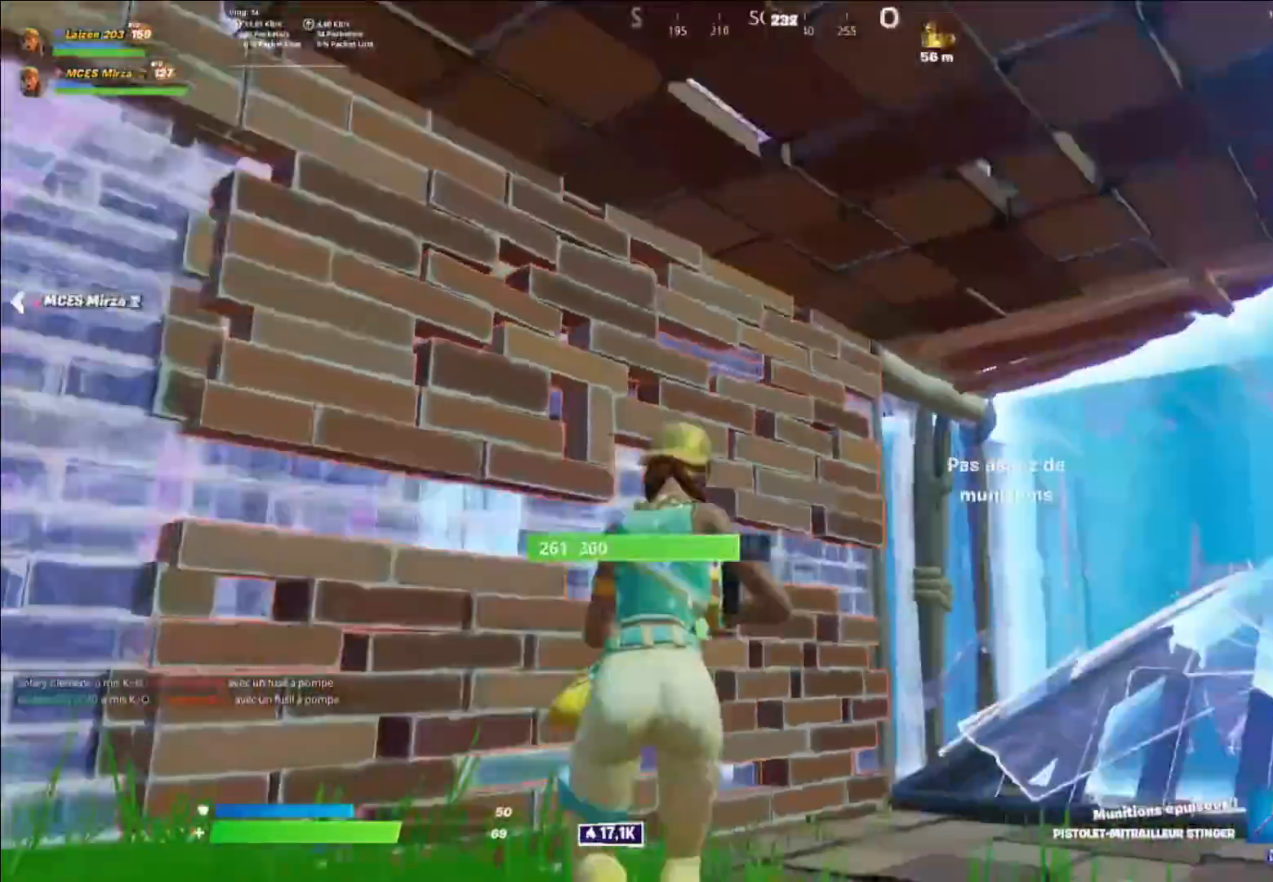
{"buttons": [], "left_stick": "down-left", "right_stick": "center", "events": [[40, "right_stick", "center"], [80, "left_stick", "down-left"], [200, "R1", "down"], [280, "R1", "up"], [320, "right_stick", "down-left"], [400, "R3", "down"], [400, "right_stick", "center"], [480, "R3", "up"]]}
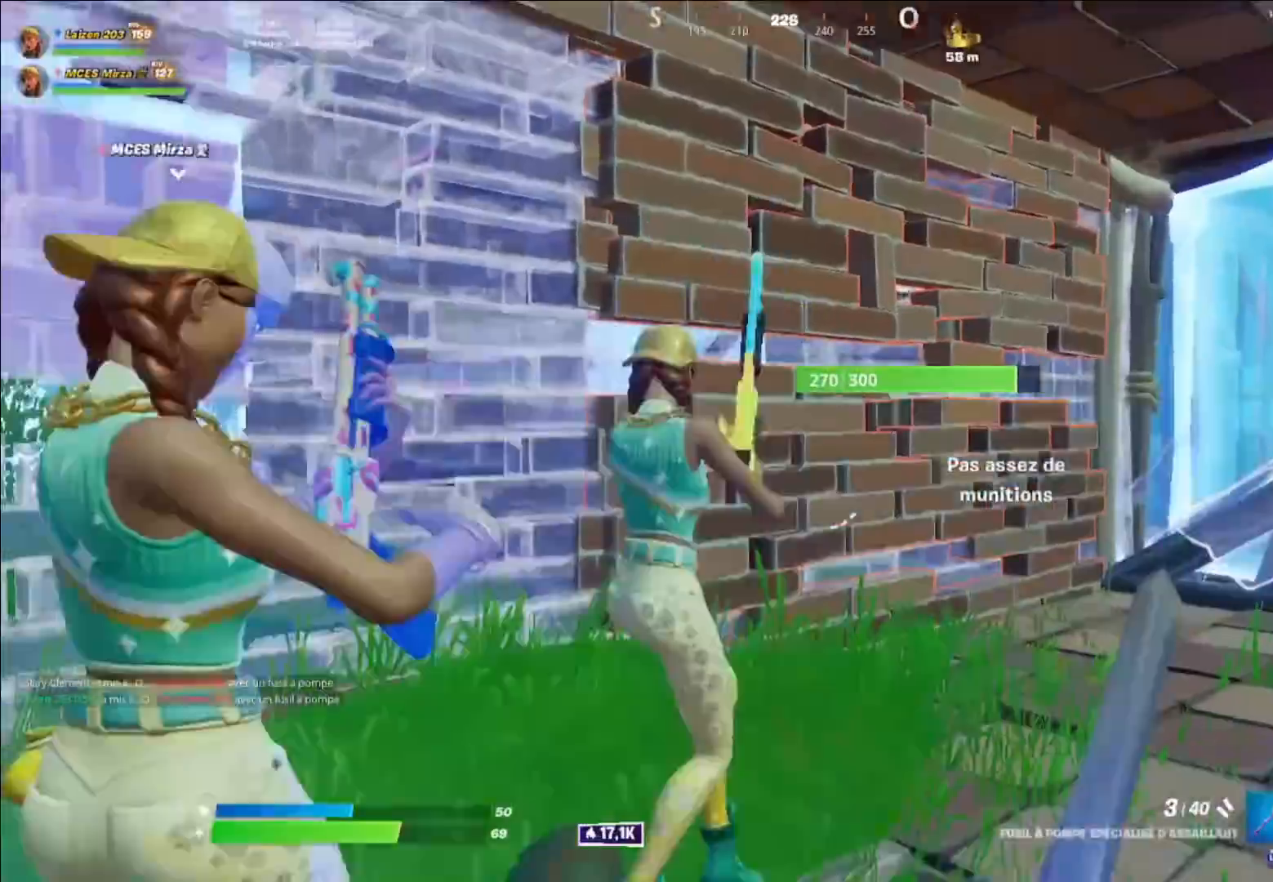
{"buttons": [], "left_stick": "left", "right_stick": "center", "events": [[40, "X", "down"], [120, "X", "up"], [120, "left_stick", "right"], [160, "X", "down"], [280, "X", "up"], [320, "left_stick", "left"], [360, "A", "down"], [440, "A", "up"]]}
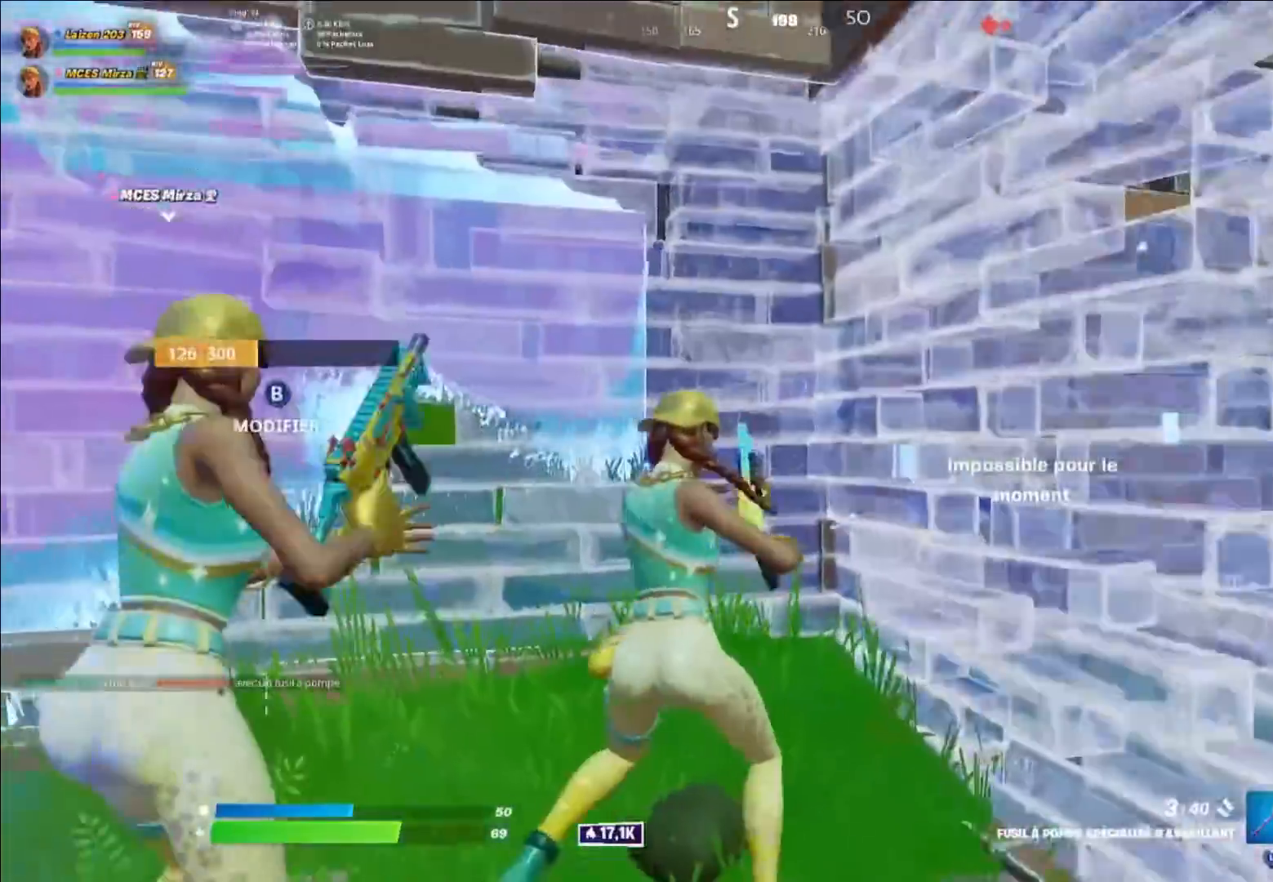
{"buttons": [], "left_stick": "left", "right_stick": "center", "events": [[80, "left_stick", "center"], [240, "left_stick", "right"], [240, "right_stick", "up-left"], [360, "left_stick", "left"], [360, "right_stick", "center"]]}
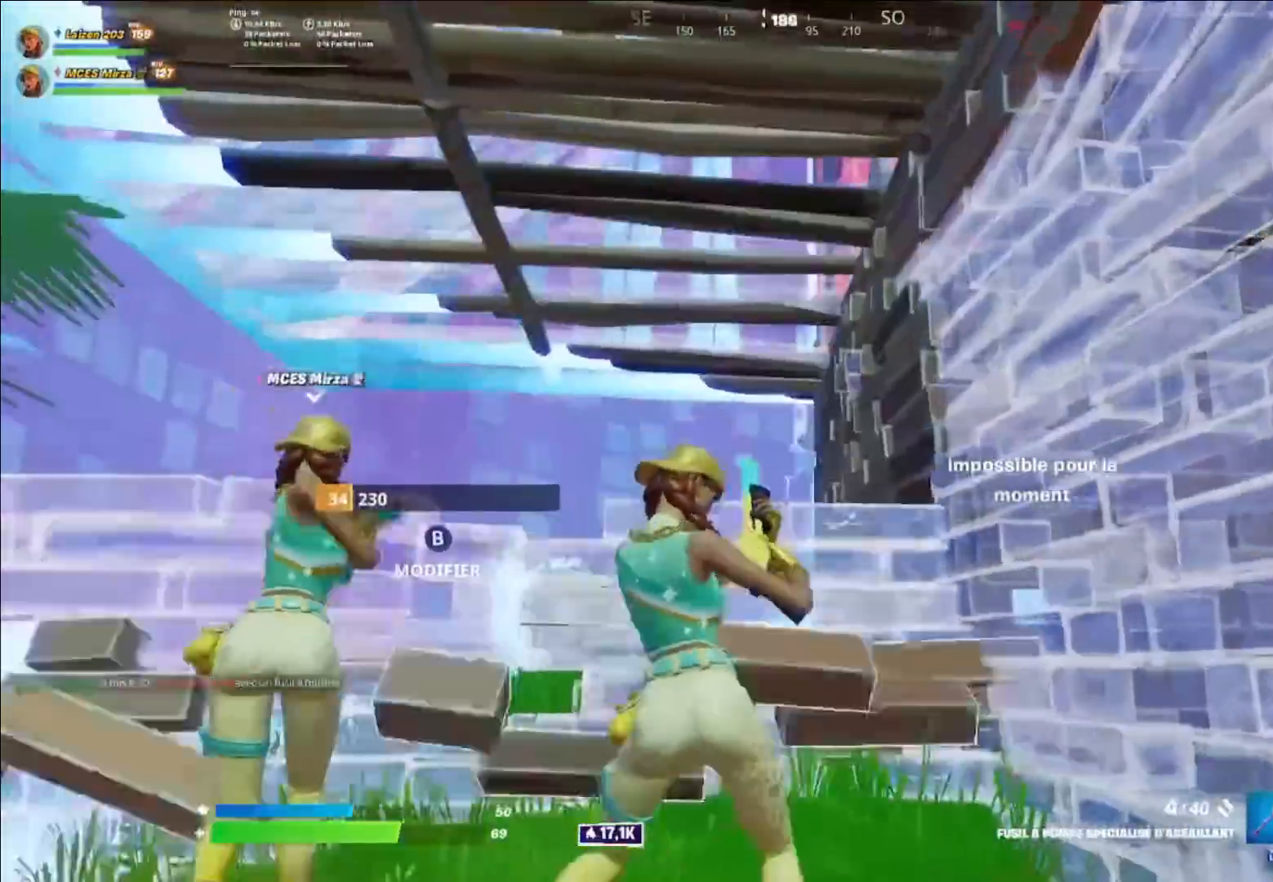
{"buttons": [], "left_stick": "up-left", "right_stick": "center", "events": [[40, "left_stick", "center"], [160, "left_stick", "up"], [400, "L3", "down"], [400, "left_stick", "up-left"], [480, "L3", "up"]]}
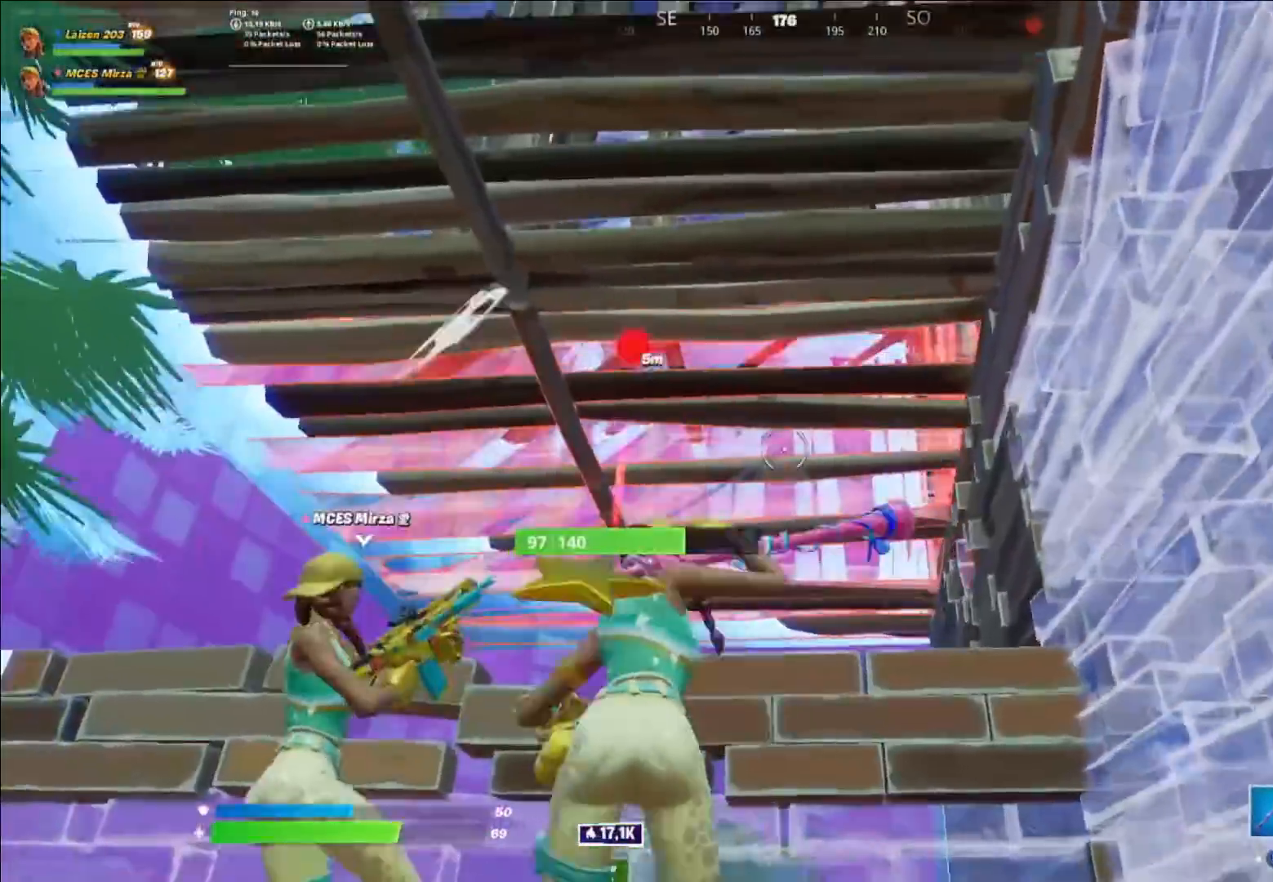
{"buttons": ["R1"], "left_stick": "down-right", "right_stick": "center", "events": [[80, "left_stick", "up"], [200, "R2", "down"], [320, "left_stick", "left"], [440, "left_stick", "down"], [520, "R1", "down"], [520, "R2", "up"], [520, "left_stick", "down-right"]]}
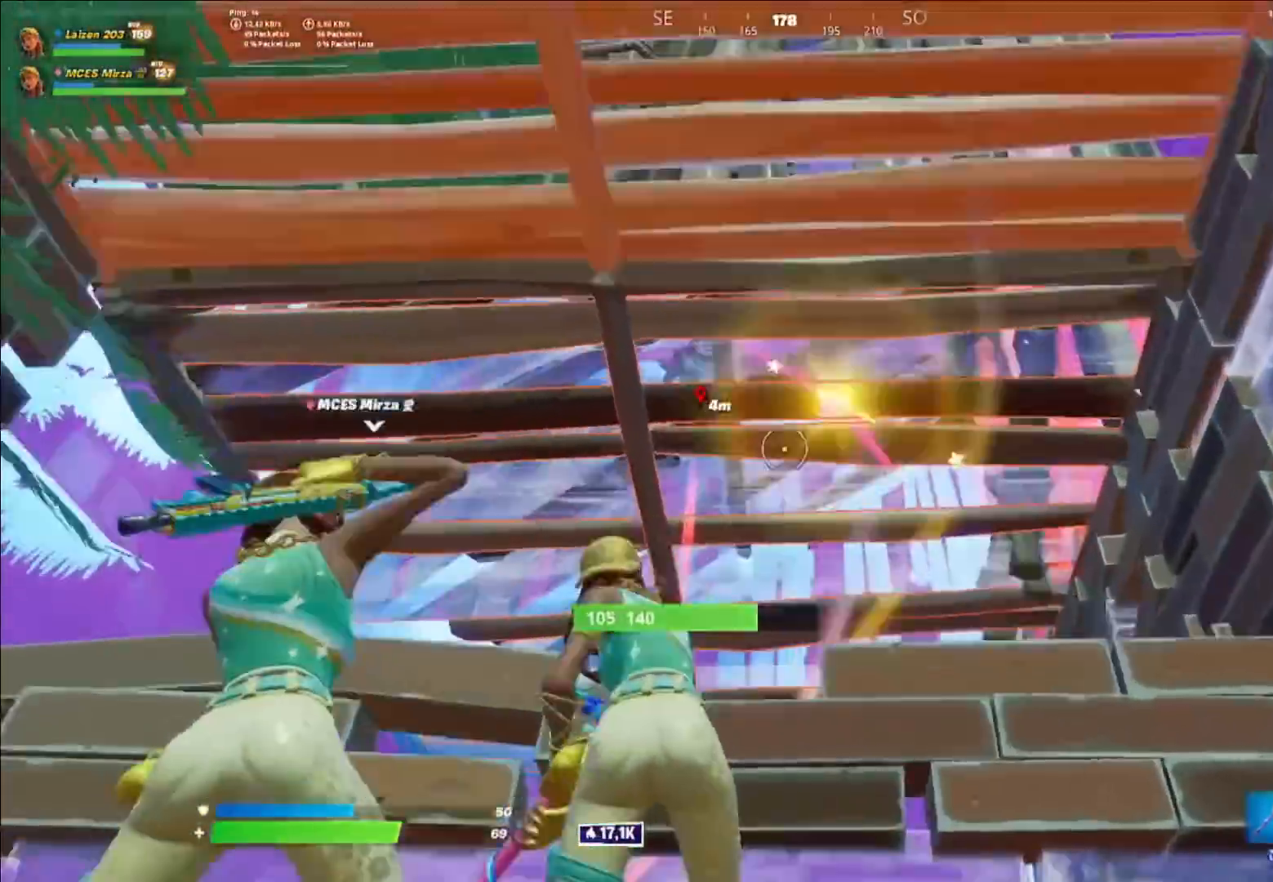
{"buttons": [], "left_stick": "up", "right_stick": "down-left", "events": [[40, "R1", "up"], [120, "Y", "down"], [160, "R1", "down"], [160, "left_stick", "center"], [200, "Y", "up"], [280, "R1", "up"], [280, "Y", "down"], [360, "Y", "up"], [400, "B", "down"], [440, "R2", "down"], [440, "left_stick", "up"], [440, "right_stick", "down-left"], [480, "B", "up"], [480, "R2", "up"]]}
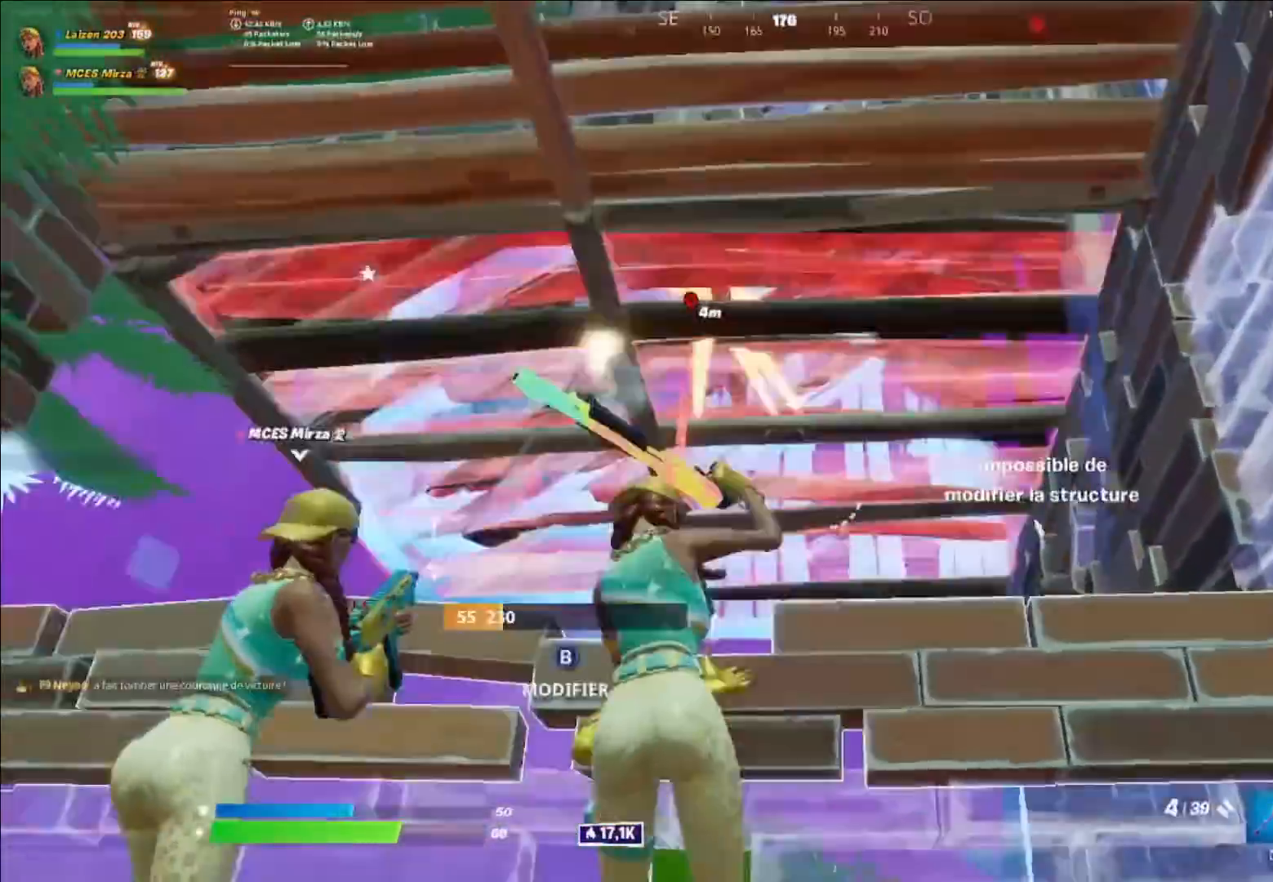
{"buttons": ["Y", "R1"], "left_stick": "right", "right_stick": "center", "events": [[80, "L3", "down"], [80, "right_stick", "center"], [160, "L3", "up"], [160, "left_stick", "right"], [280, "left_stick", "center"], [360, "Y", "down"], [360, "left_stick", "left"], [400, "R1", "down"], [480, "Y", "up"], [480, "left_stick", "right"], [520, "Y", "down"]]}
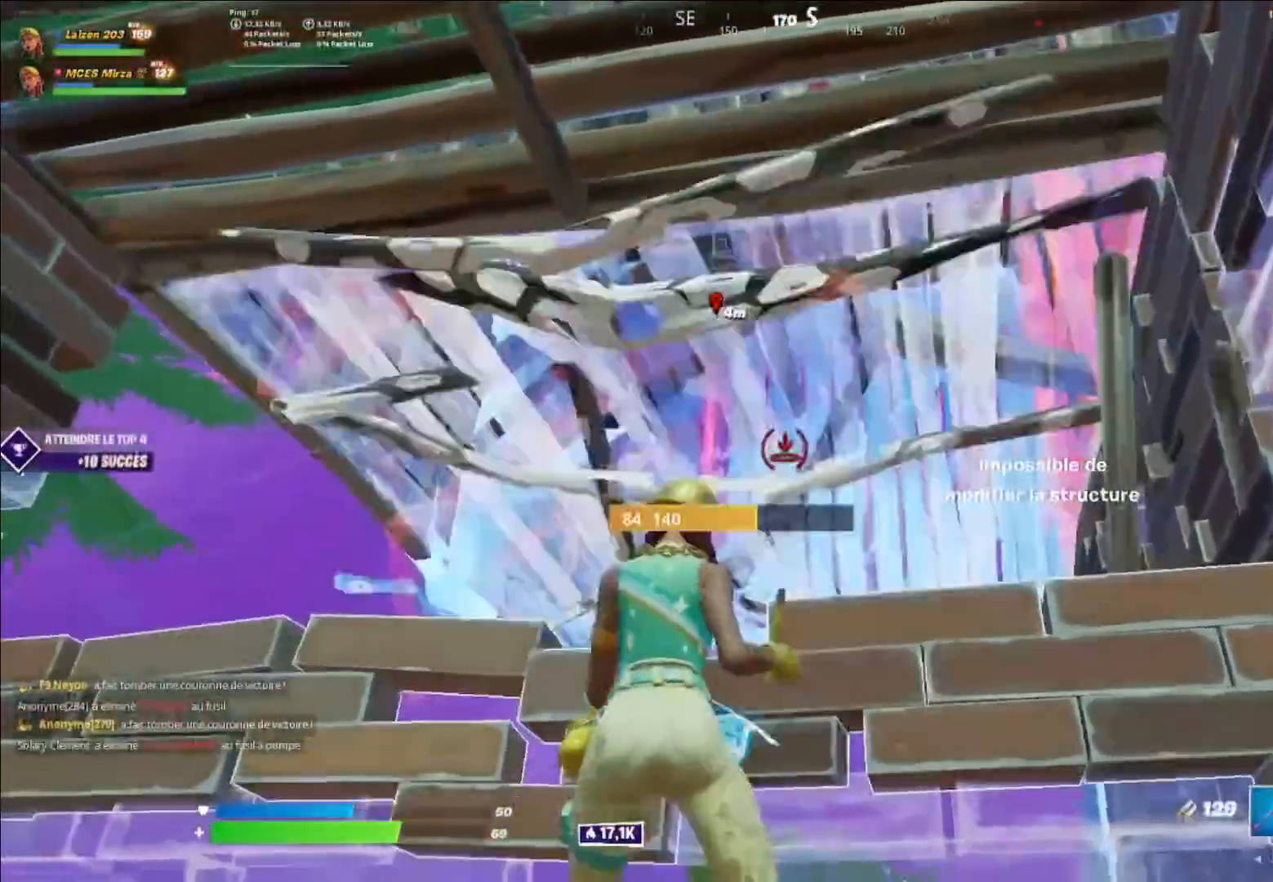
{"buttons": ["R1"], "left_stick": "center", "right_stick": "center", "events": [[40, "R1", "up"], [80, "R1", "down"], [120, "Y", "up"], [120, "left_stick", "center"], [160, "R1", "up"], [200, "B", "down"], [240, "R2", "down"], [240, "left_stick", "up-left"], [240, "right_stick", "down-left"], [320, "B", "up"], [320, "right_stick", "center"], [360, "R2", "up"], [360, "left_stick", "center"], [440, "R1", "down"]]}
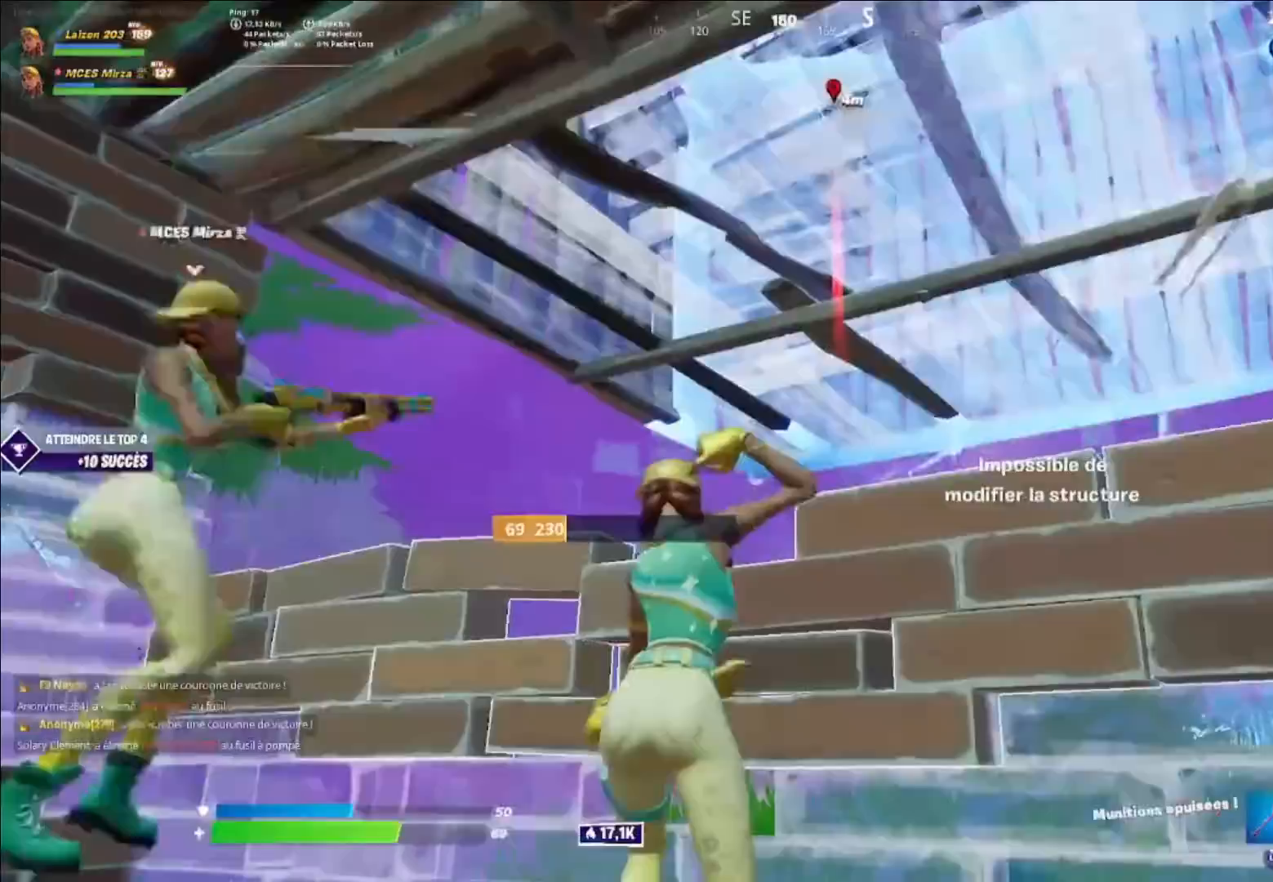
{"buttons": ["R2"], "left_stick": "up-left", "right_stick": "center", "events": [[40, "R1", "up"], [80, "left_stick", "down"], [80, "right_stick", "up-right"], [160, "L3", "down"], [160, "right_stick", "center"], [280, "L3", "up"], [360, "left_stick", "up-left"], [520, "R2", "down"]]}
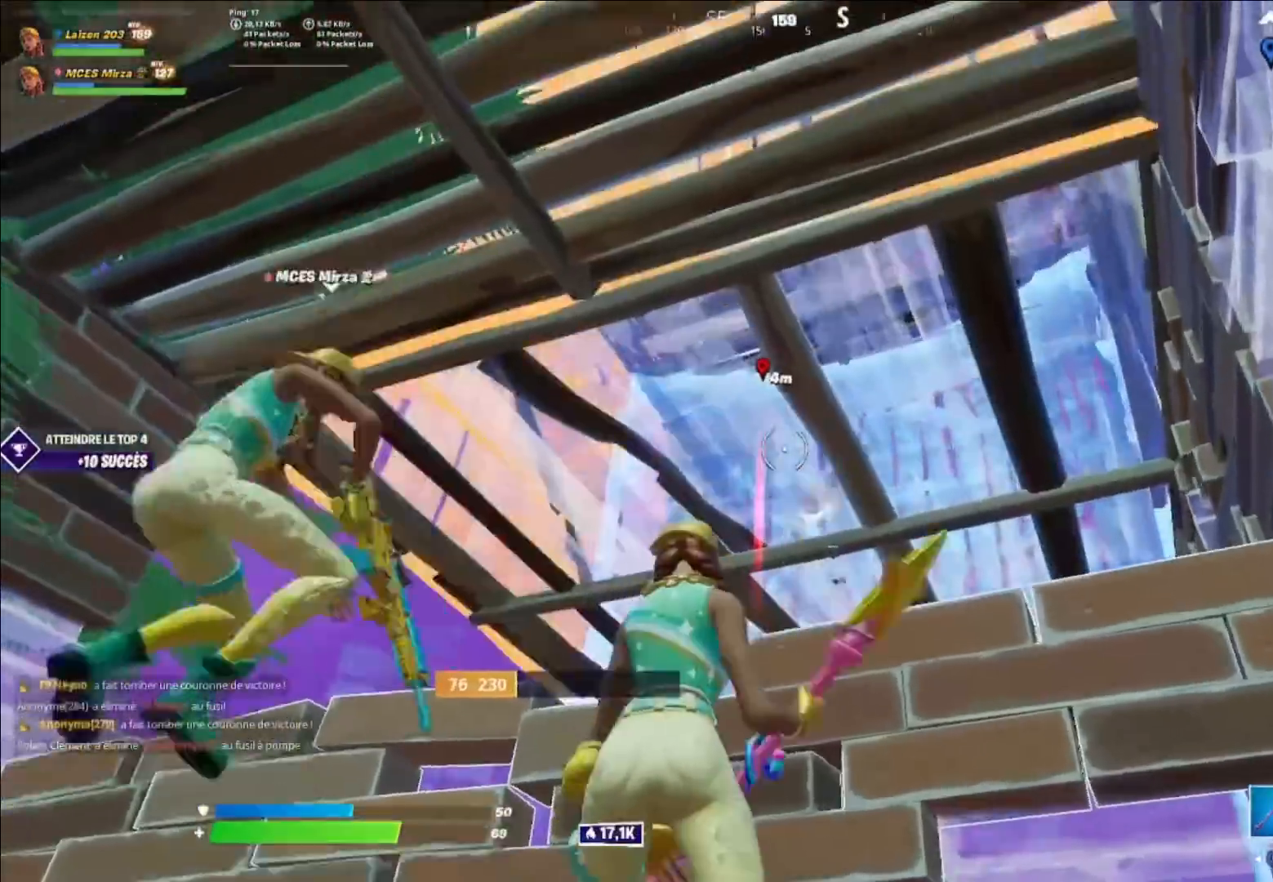
{"buttons": ["R2"], "left_stick": "right", "right_stick": "center", "events": [[120, "left_stick", "left"], [240, "left_stick", "down-left"], [400, "left_stick", "right"]]}
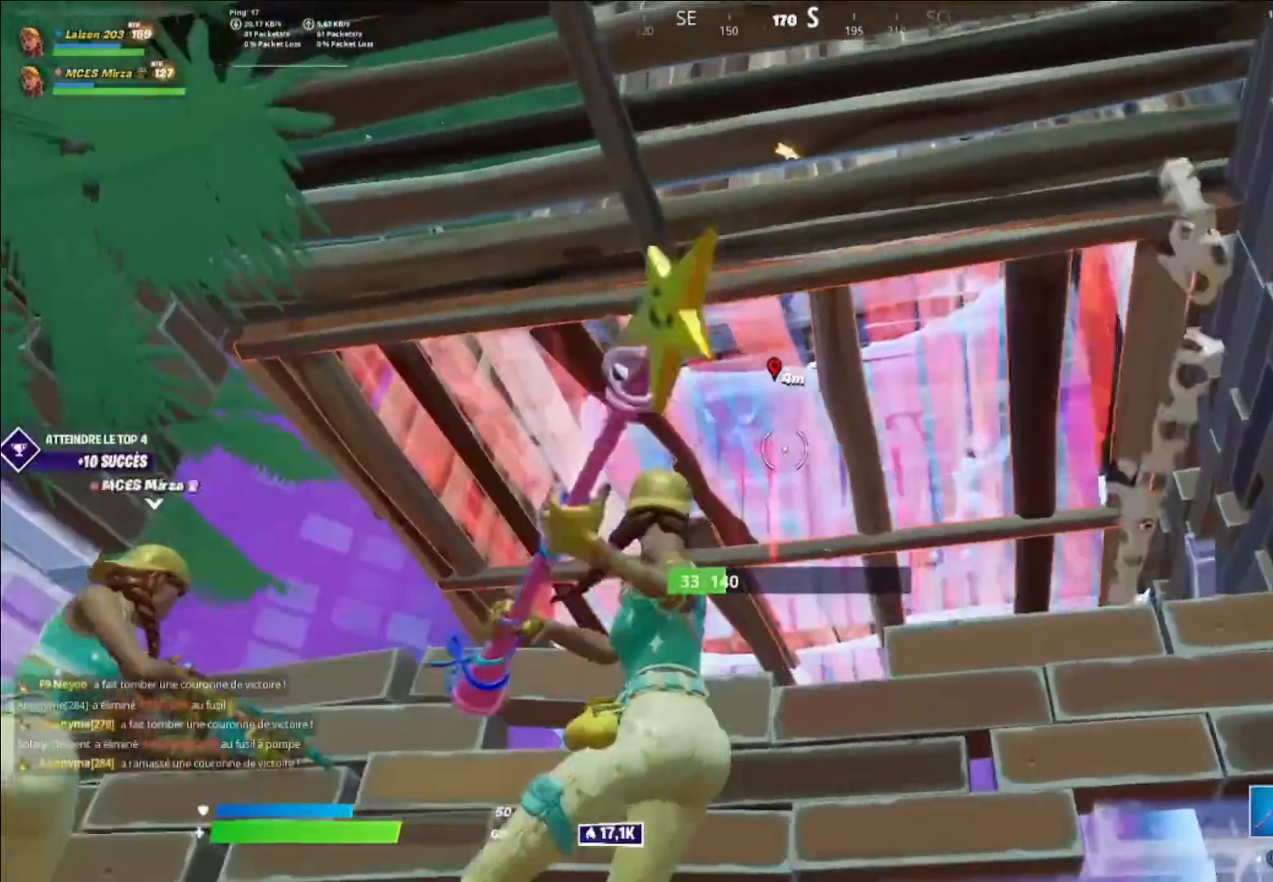
{"buttons": ["Y", "R1"], "left_stick": "center", "right_stick": "center", "events": [[80, "left_stick", "left"], [360, "R2", "up"], [360, "Y", "down"], [360, "left_stick", "right"], [440, "R1", "down"], [480, "Y", "up"], [520, "Y", "down"], [520, "left_stick", "center"]]}
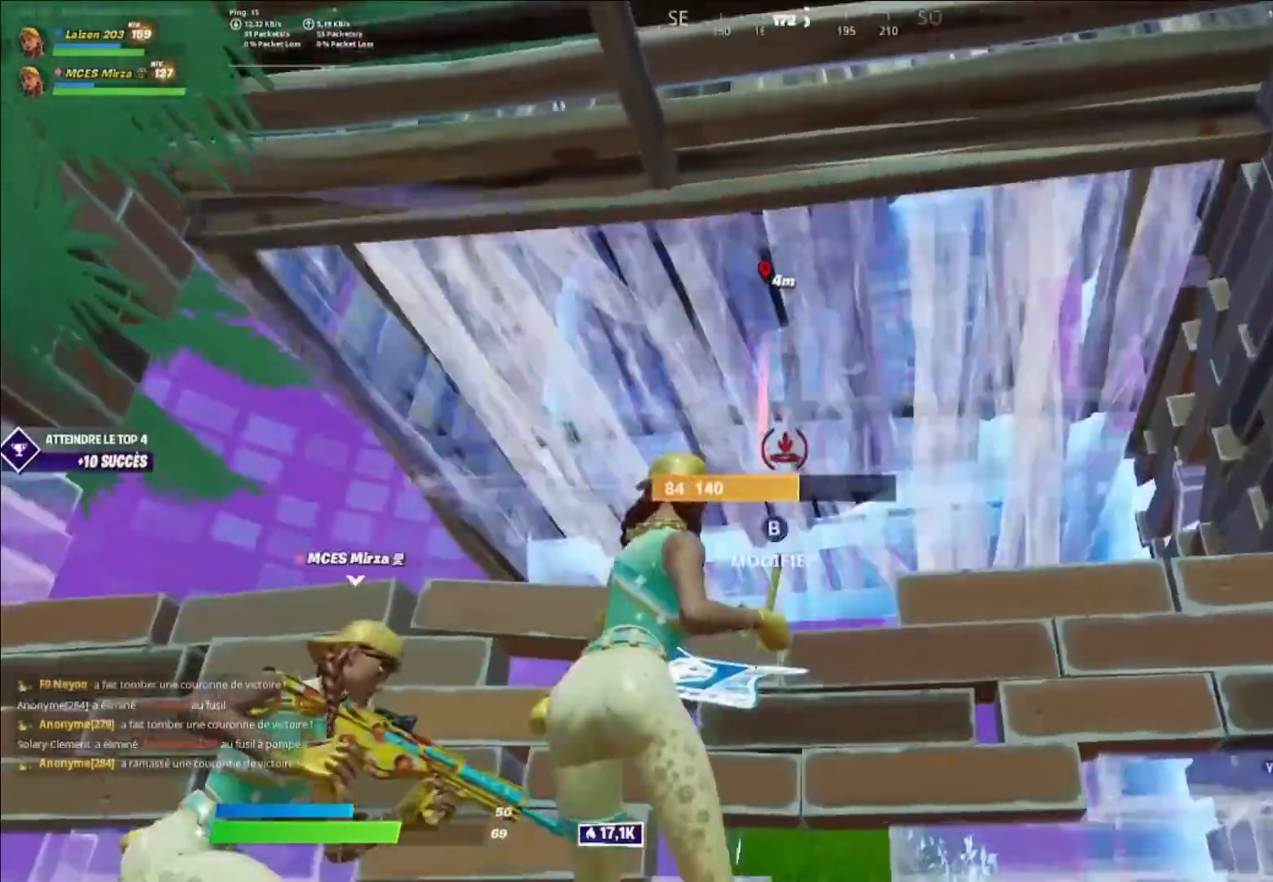
{"buttons": ["Y"], "left_stick": "center", "right_stick": "right", "events": [[40, "R1", "up"], [80, "DPAD_UP", "down"], [80, "Y", "up"], [160, "DPAD_UP", "up"], [160, "right_stick", "up"], [400, "right_stick", "right"], [480, "Y", "down"]]}
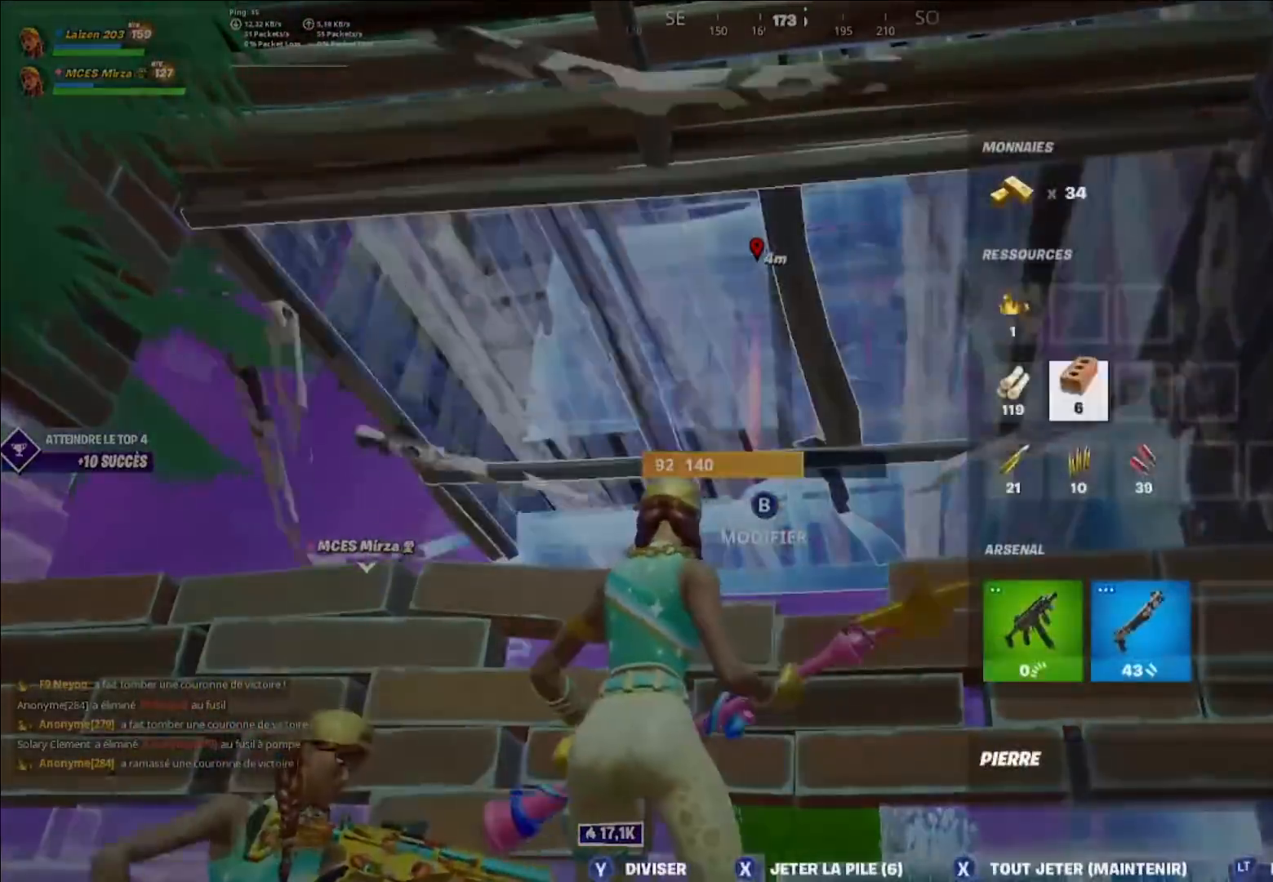
{"buttons": ["R1"], "left_stick": "up", "right_stick": "center", "events": [[40, "right_stick", "center"], [80, "Y", "up"], [240, "B", "down"], [280, "right_stick", "down"], [320, "B", "up"], [320, "left_stick", "up"], [400, "A", "down"], [480, "R1", "down"], [480, "right_stick", "center"], [520, "A", "up"]]}
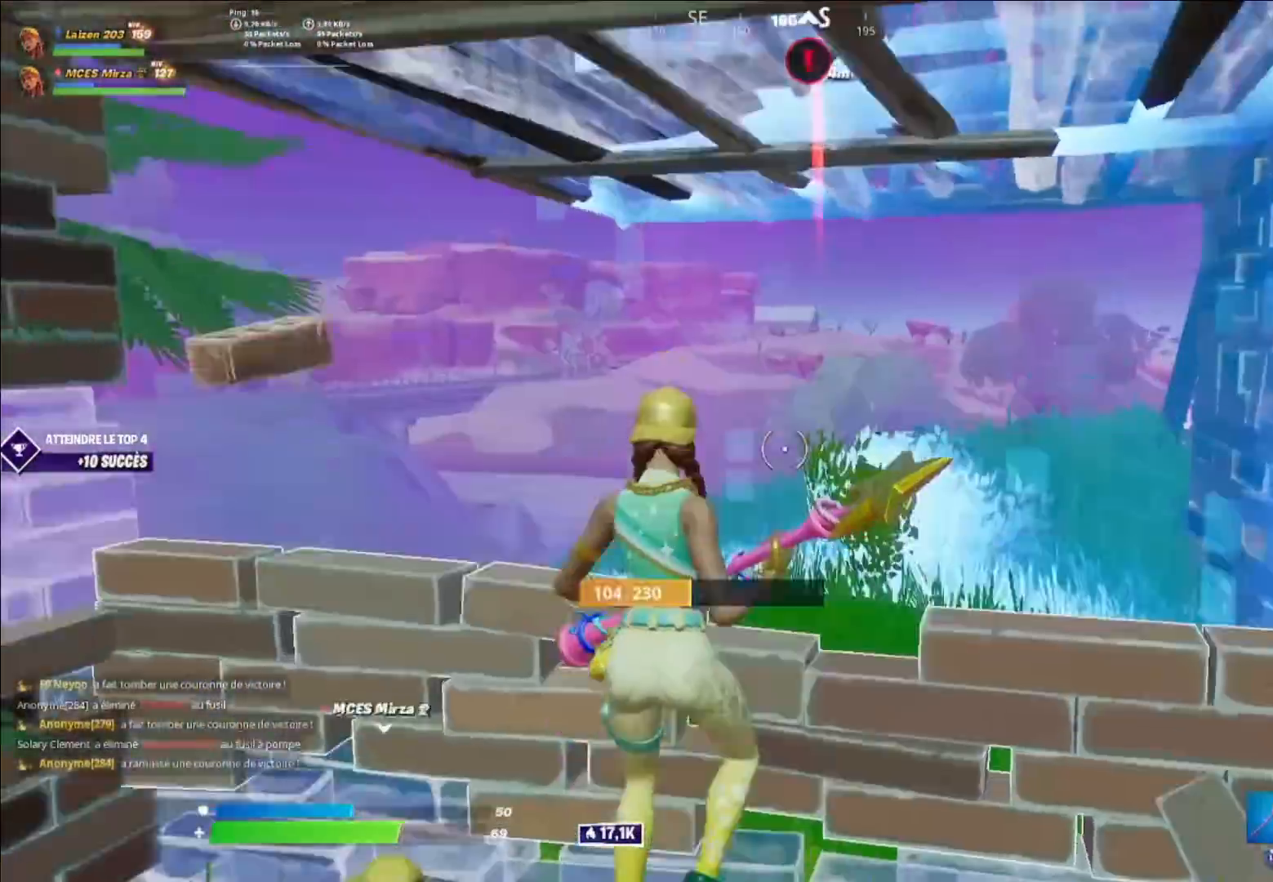
{"buttons": [], "left_stick": "up-left", "right_stick": "left", "events": [[40, "R1", "up"], [160, "left_stick", "up-left"], [240, "Y", "down"], [320, "R2", "down"], [360, "Y", "up"], [400, "R2", "up"], [400, "right_stick", "left"]]}
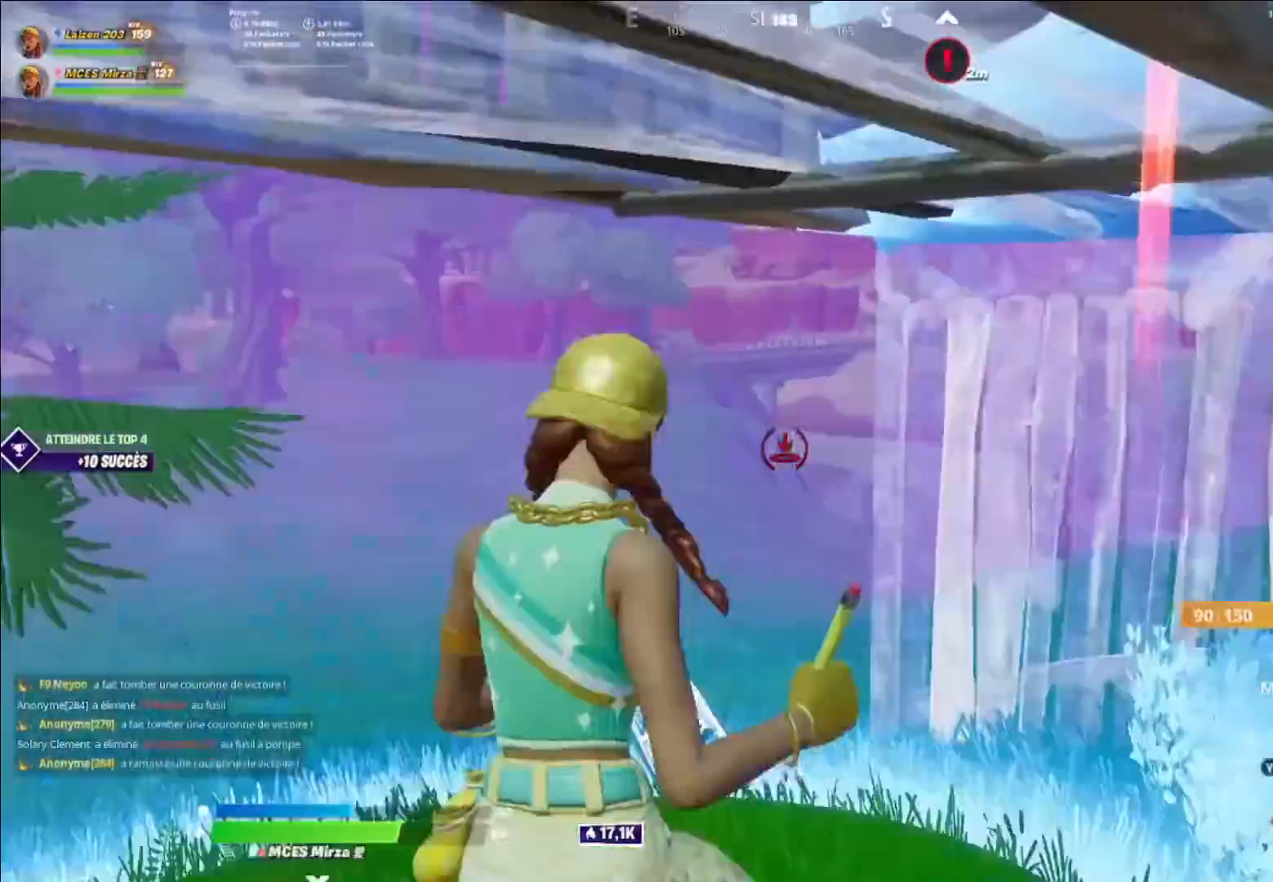
{"buttons": ["L1"], "left_stick": "up-right", "right_stick": "center", "events": [[40, "left_stick", "up-right"], [80, "right_stick", "center"], [120, "L1", "down"], [200, "right_stick", "left"], [320, "right_stick", "center"]]}